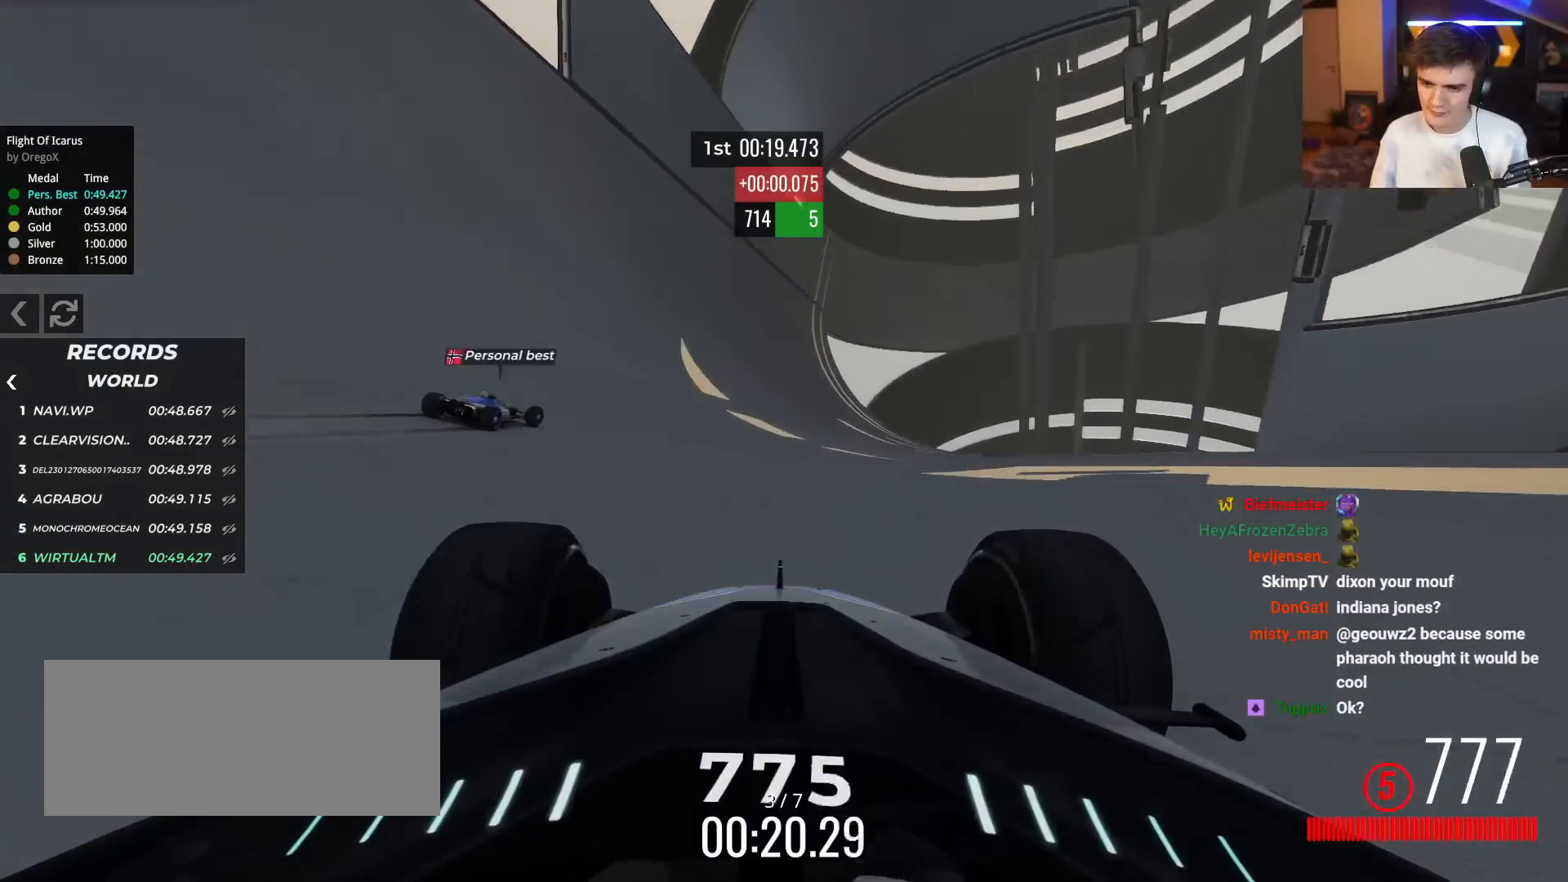
Gameplay with keyboard; each line is a JSON object with the keys held at the frame after it. "events" lists presses ("down") and releases ("up") of "brake", "down", "left", "right" and "up" between this image and that frame as [ms after this image, input, new state], when the widget could be followed in between. No other keys are recorded. Mouse input is not recorded. Key names are as the overlay labels them; some are game actions (e.g. jump) rather than physical keys.
{"keys": ["up"], "events": [[50, "left", "down"], [100, "left", "up"], [234, "left", "down"], [284, "left", "up"]]}
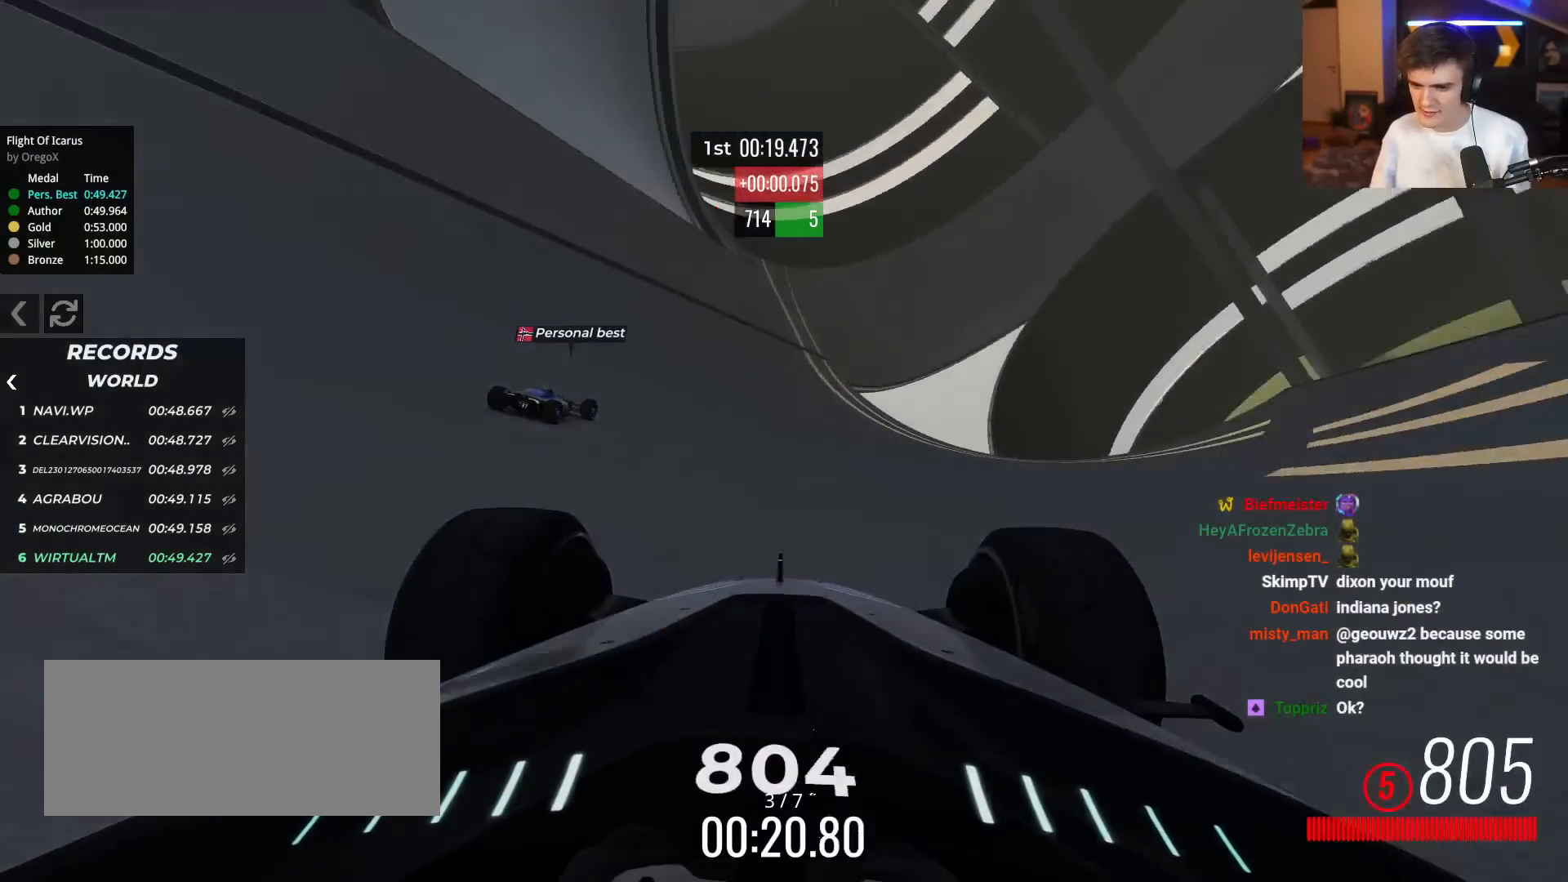
{"keys": ["up"], "events": [[16, "right", "down"], [167, "right", "up"], [250, "right", "down"], [350, "right", "up"]]}
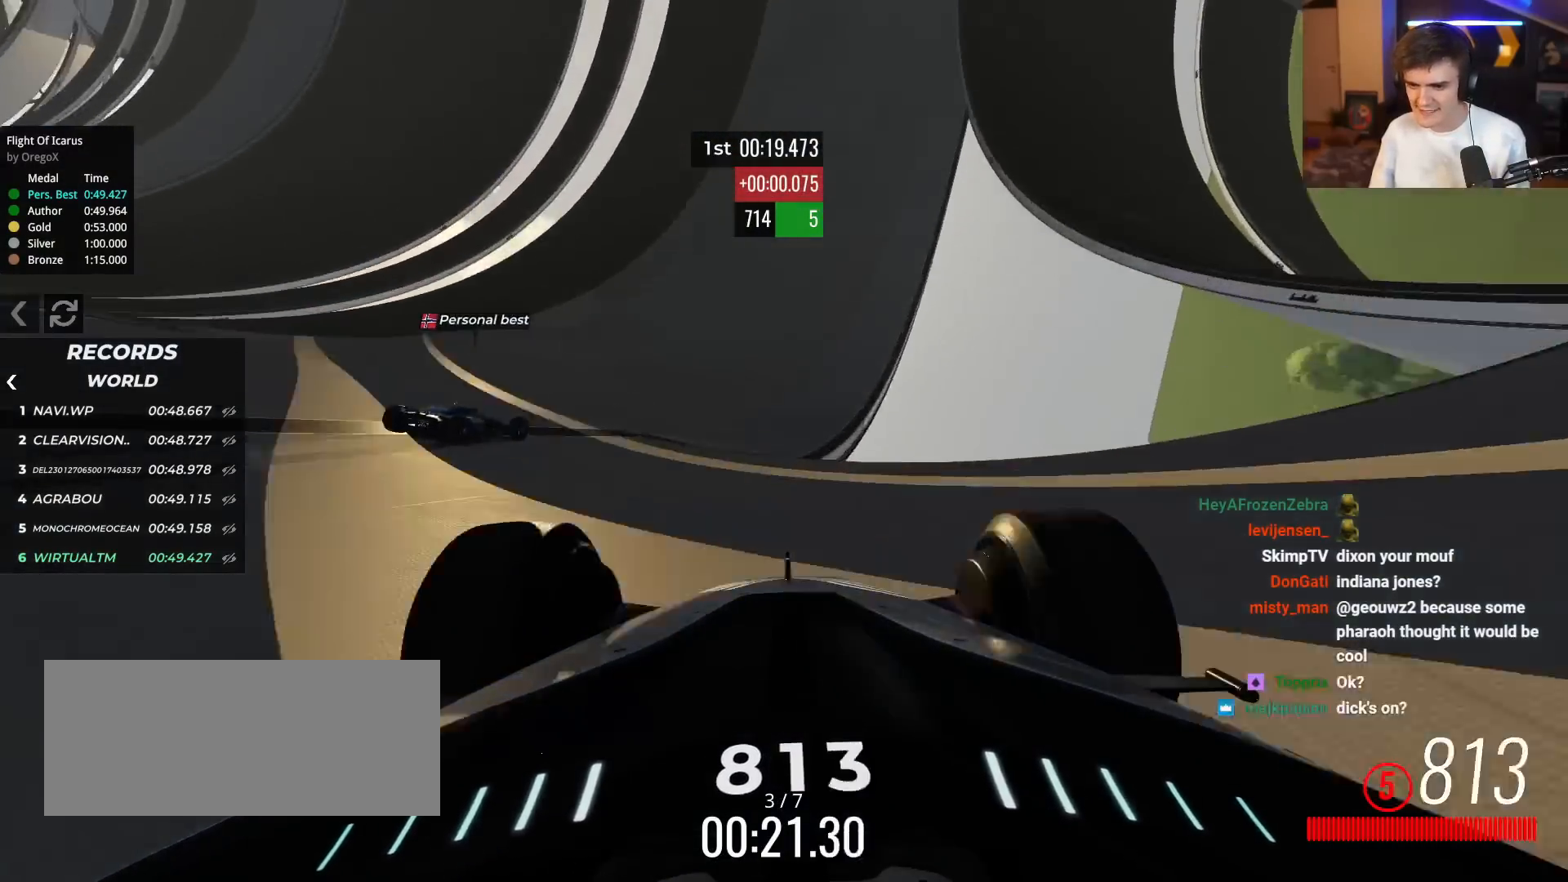
{"keys": ["up"], "events": [[267, "right", "down"], [367, "right", "up"]]}
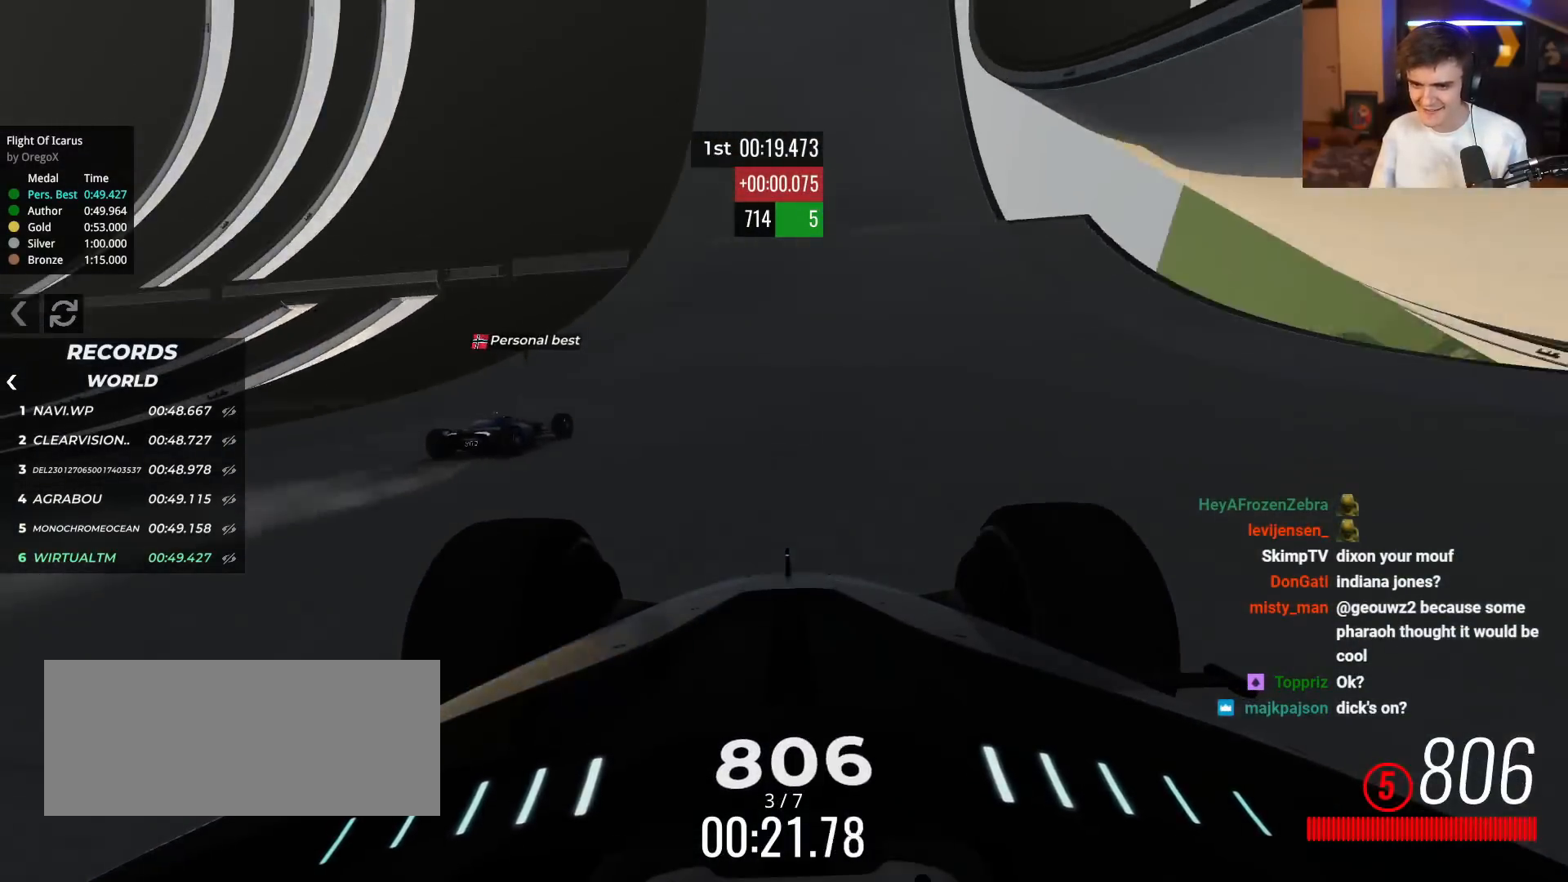
{"keys": ["right", "up"], "events": [[233, "right", "down"], [333, "right", "up"], [434, "right", "down"]]}
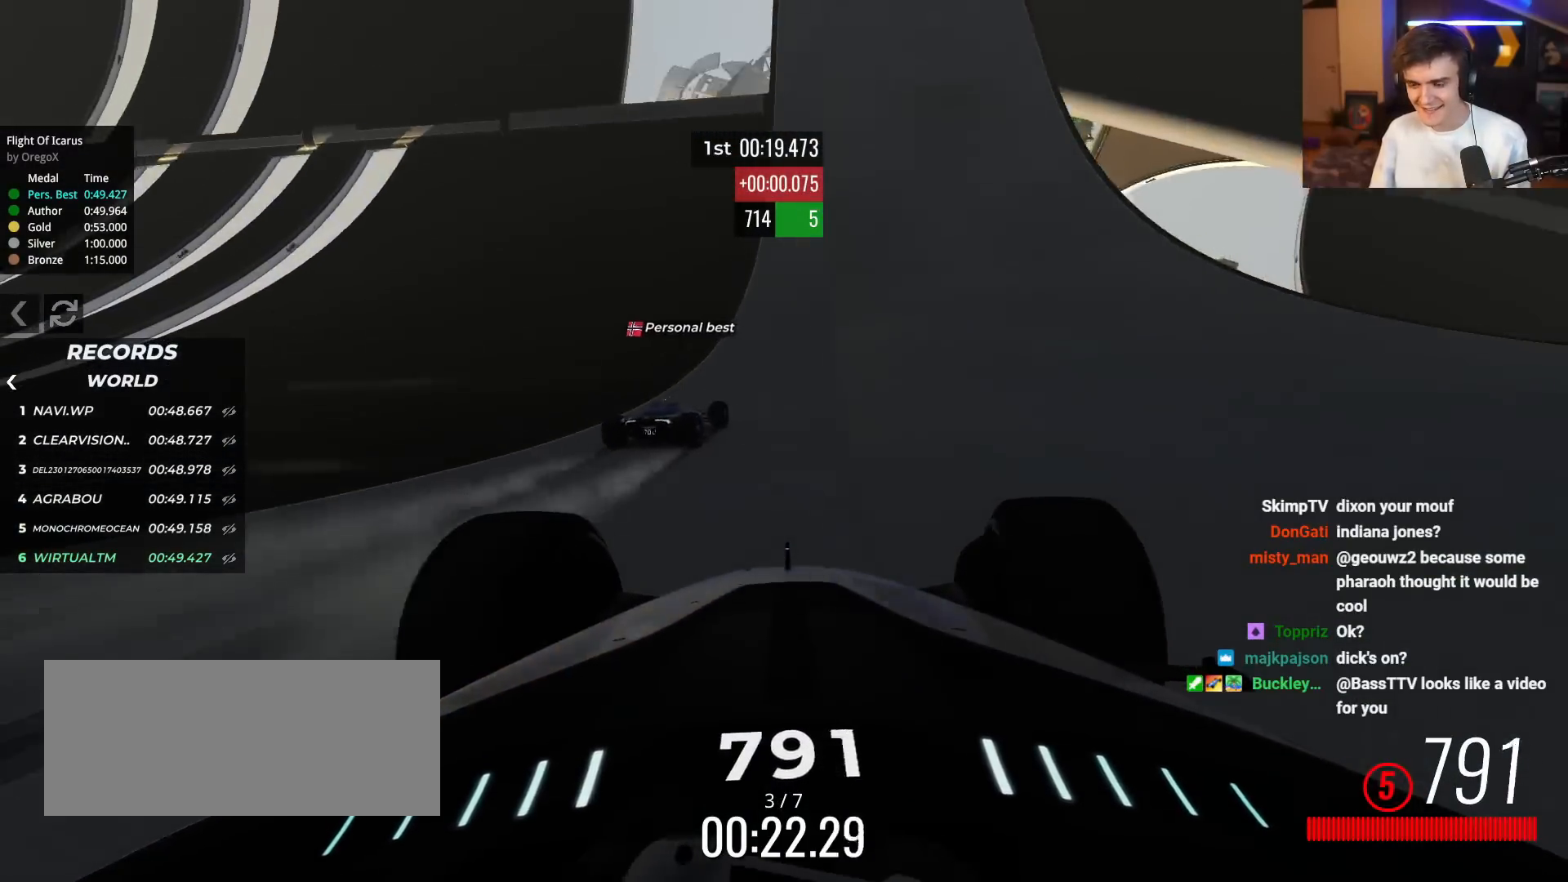
{"keys": ["up"], "events": [[17, "right", "up"], [301, "right", "down"], [401, "right", "up"]]}
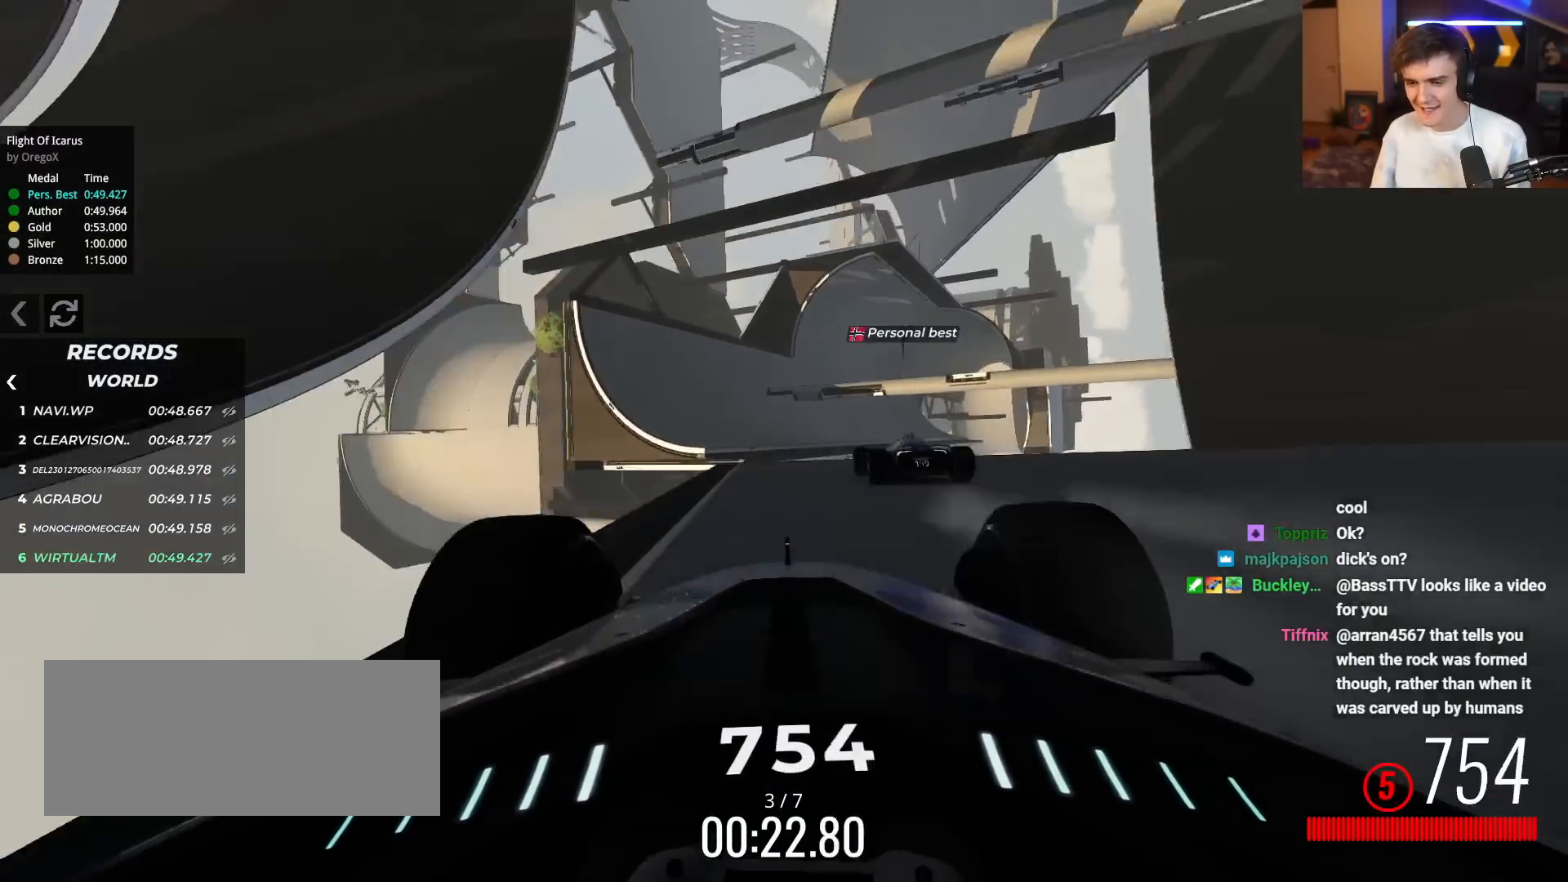
{"keys": ["left", "up"], "events": [[183, "left", "down"]]}
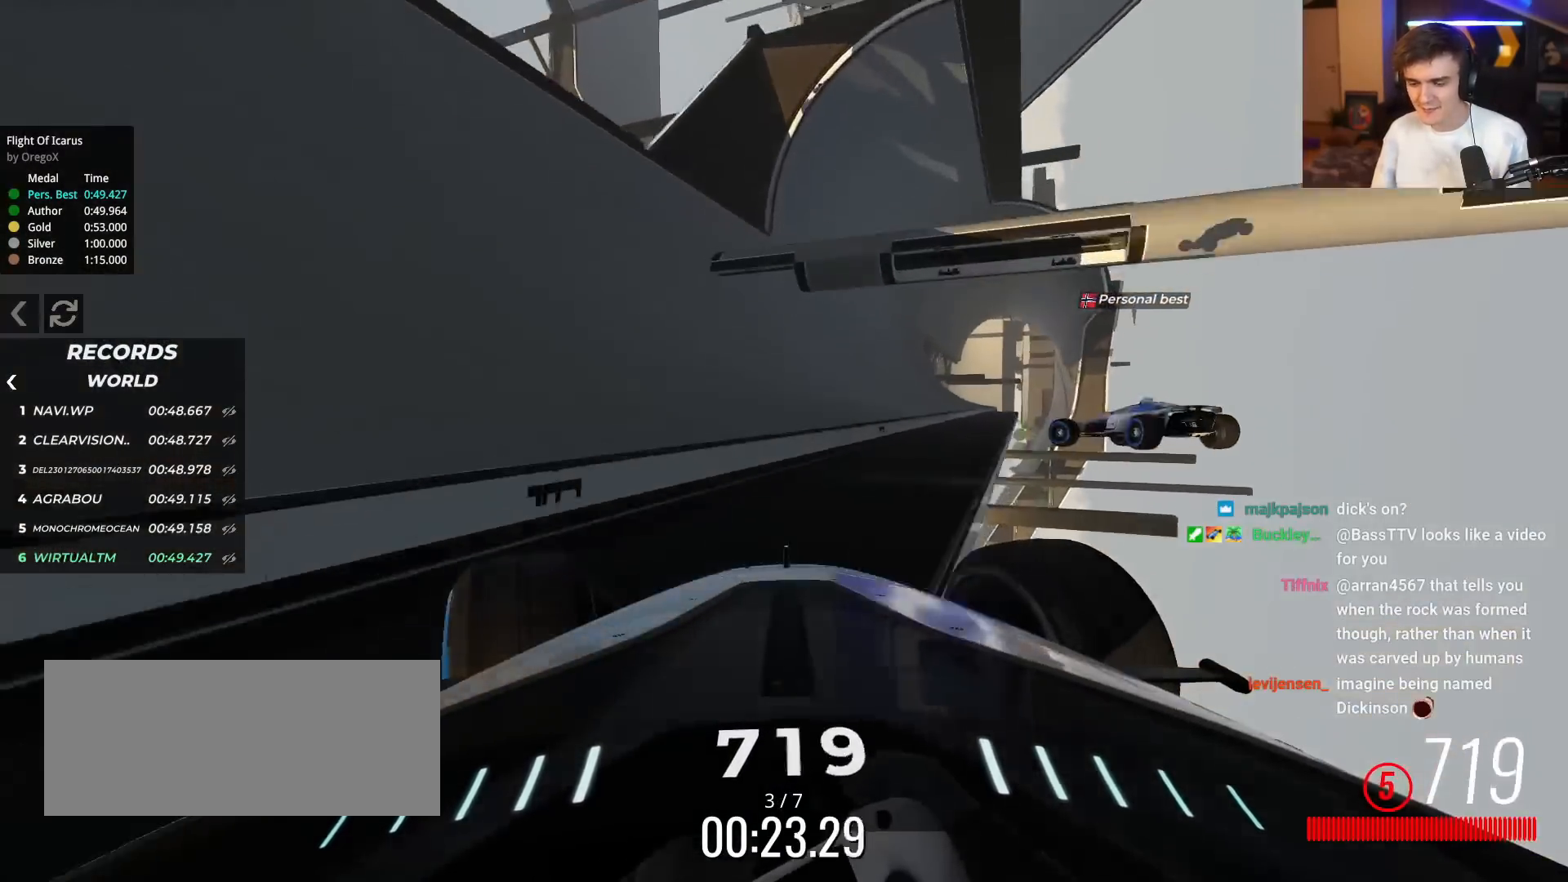
{"keys": ["left", "up"], "events": [[284, "left", "up"], [417, "left", "down"]]}
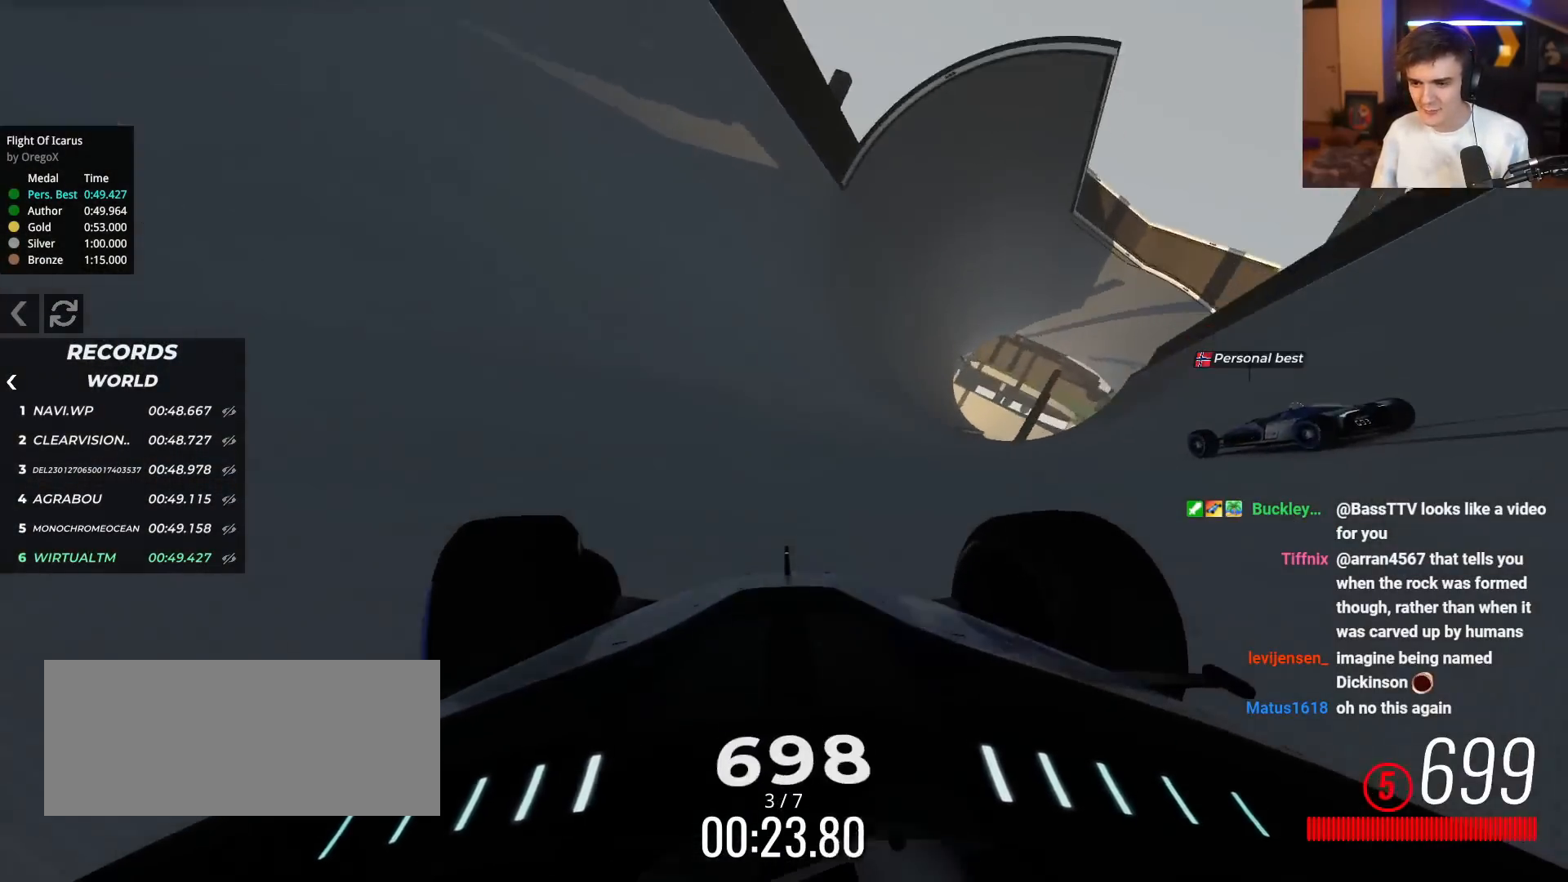
{"keys": ["left", "up"], "events": [[16, "left", "up"], [167, "left", "down"], [300, "left", "up"], [383, "left", "down"]]}
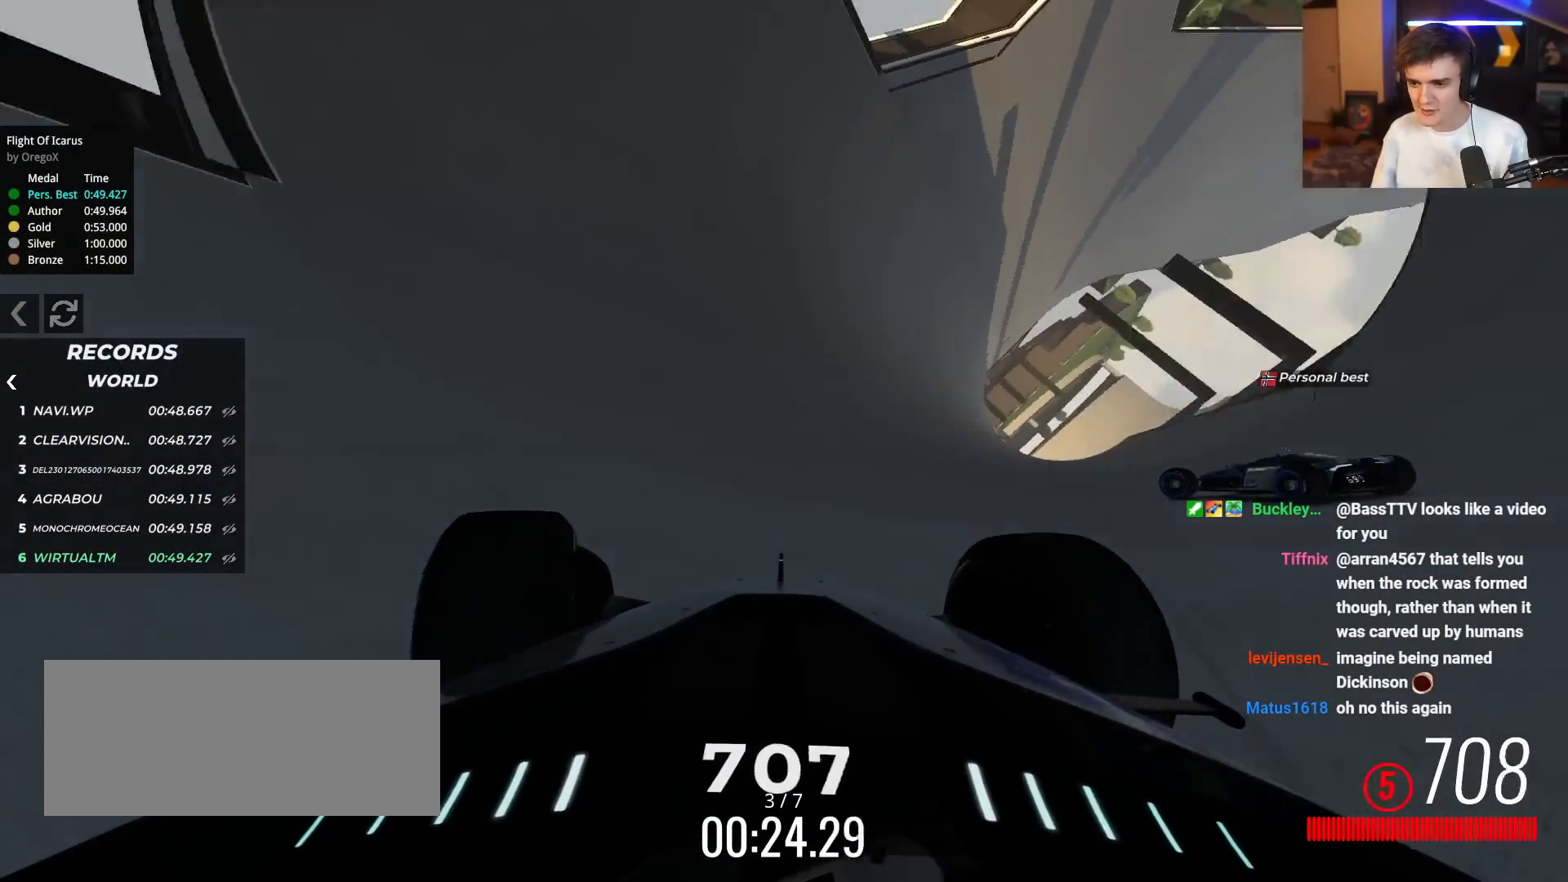
{"keys": ["left", "up"], "events": [[34, "left", "up"], [134, "left", "down"]]}
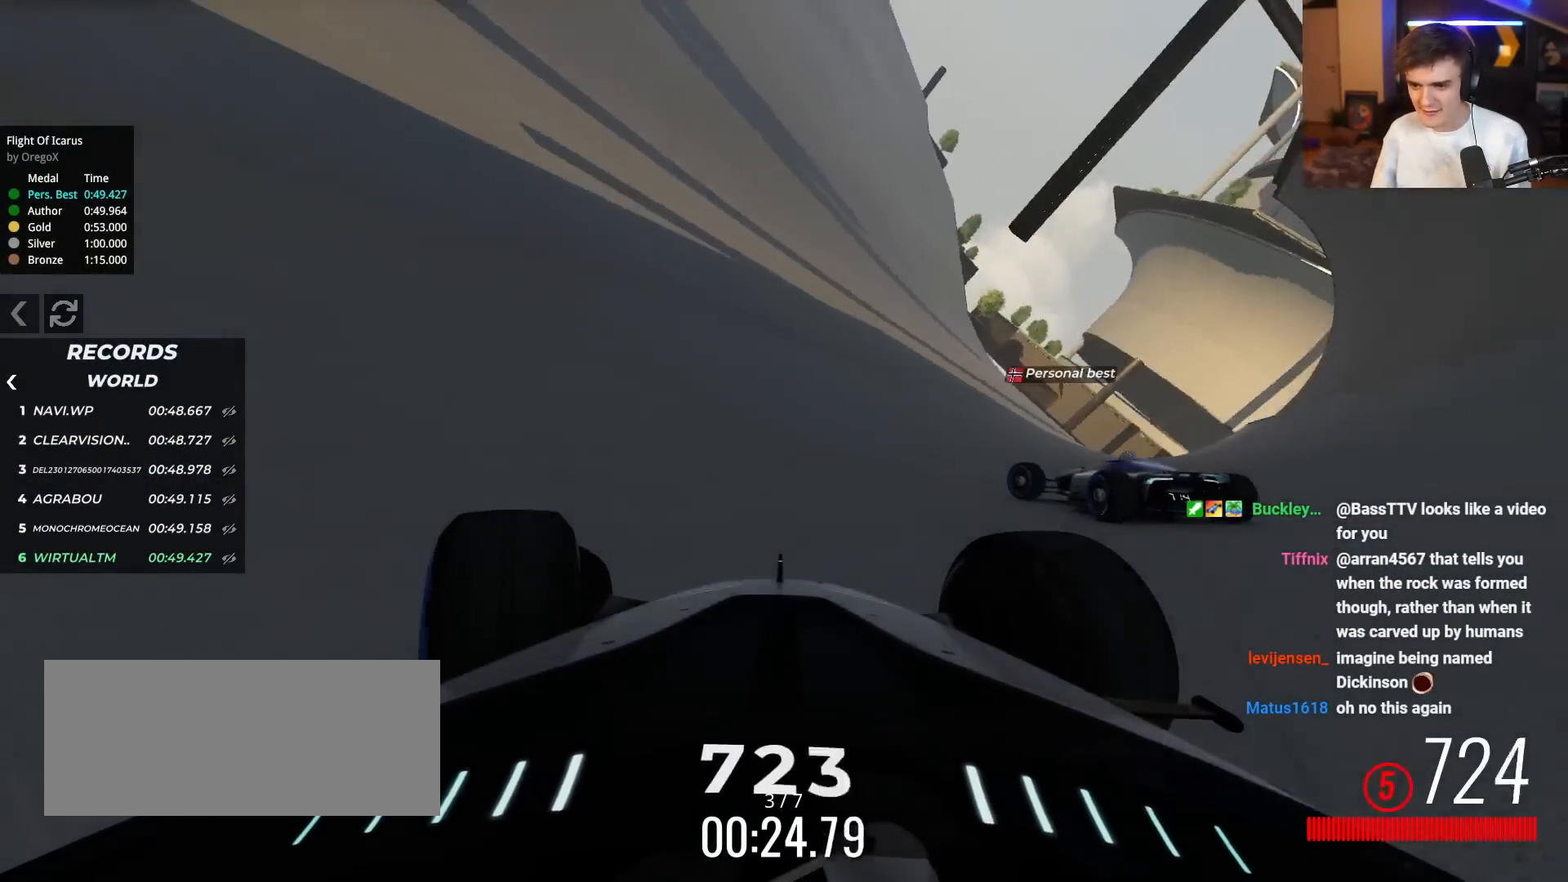
{"keys": ["up"], "events": [[417, "left", "up"]]}
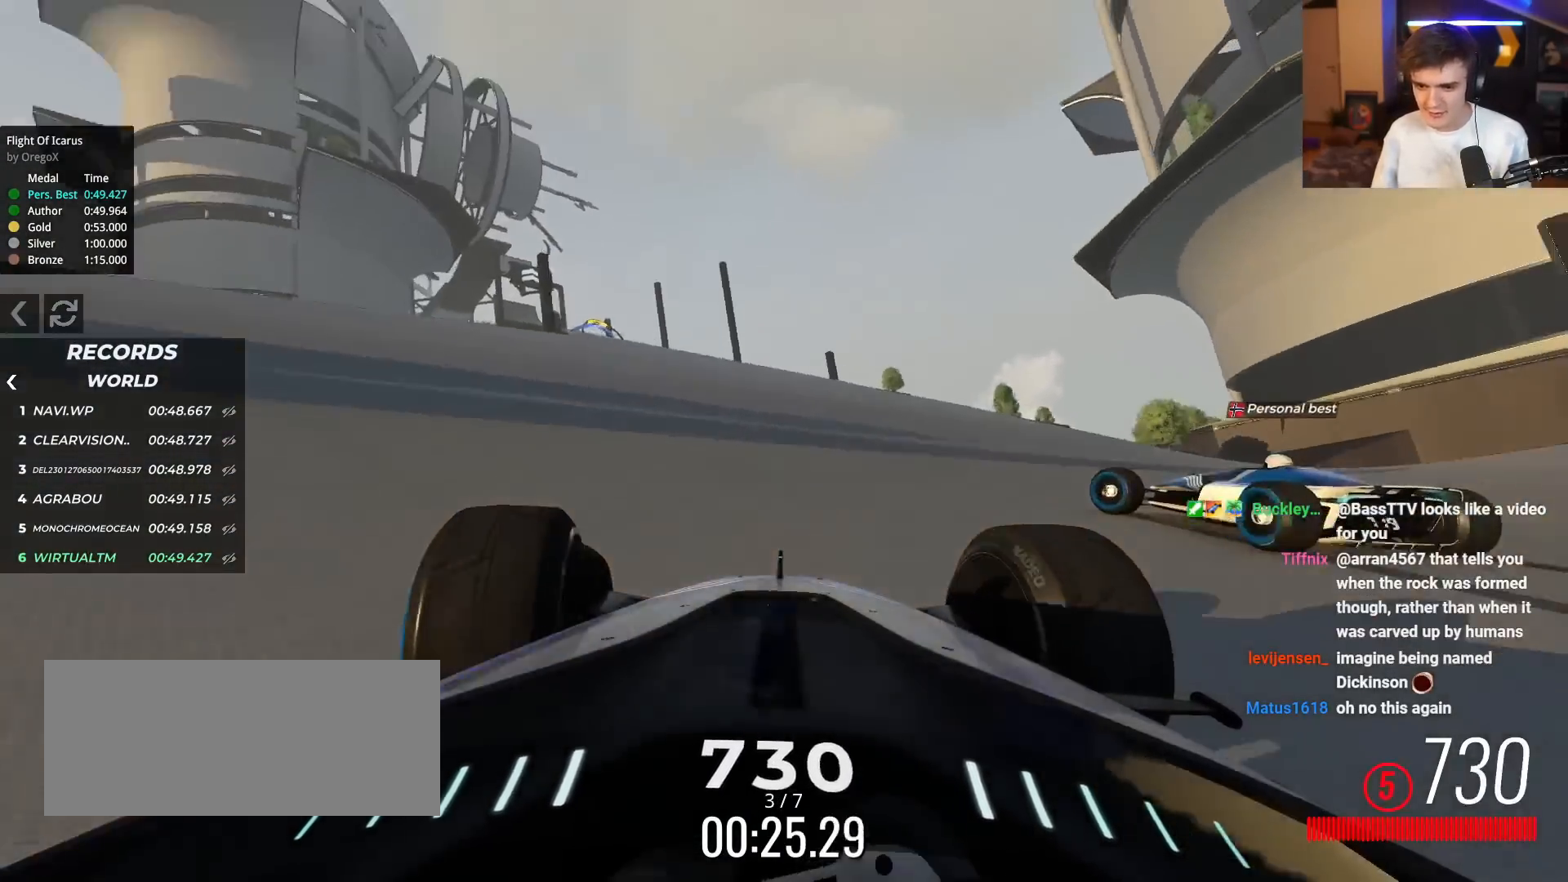
{"keys": ["up"], "events": [[67, "left", "down"], [117, "left", "up"], [251, "left", "down"], [351, "left", "up"], [434, "left", "down"], [484, "left", "up"]]}
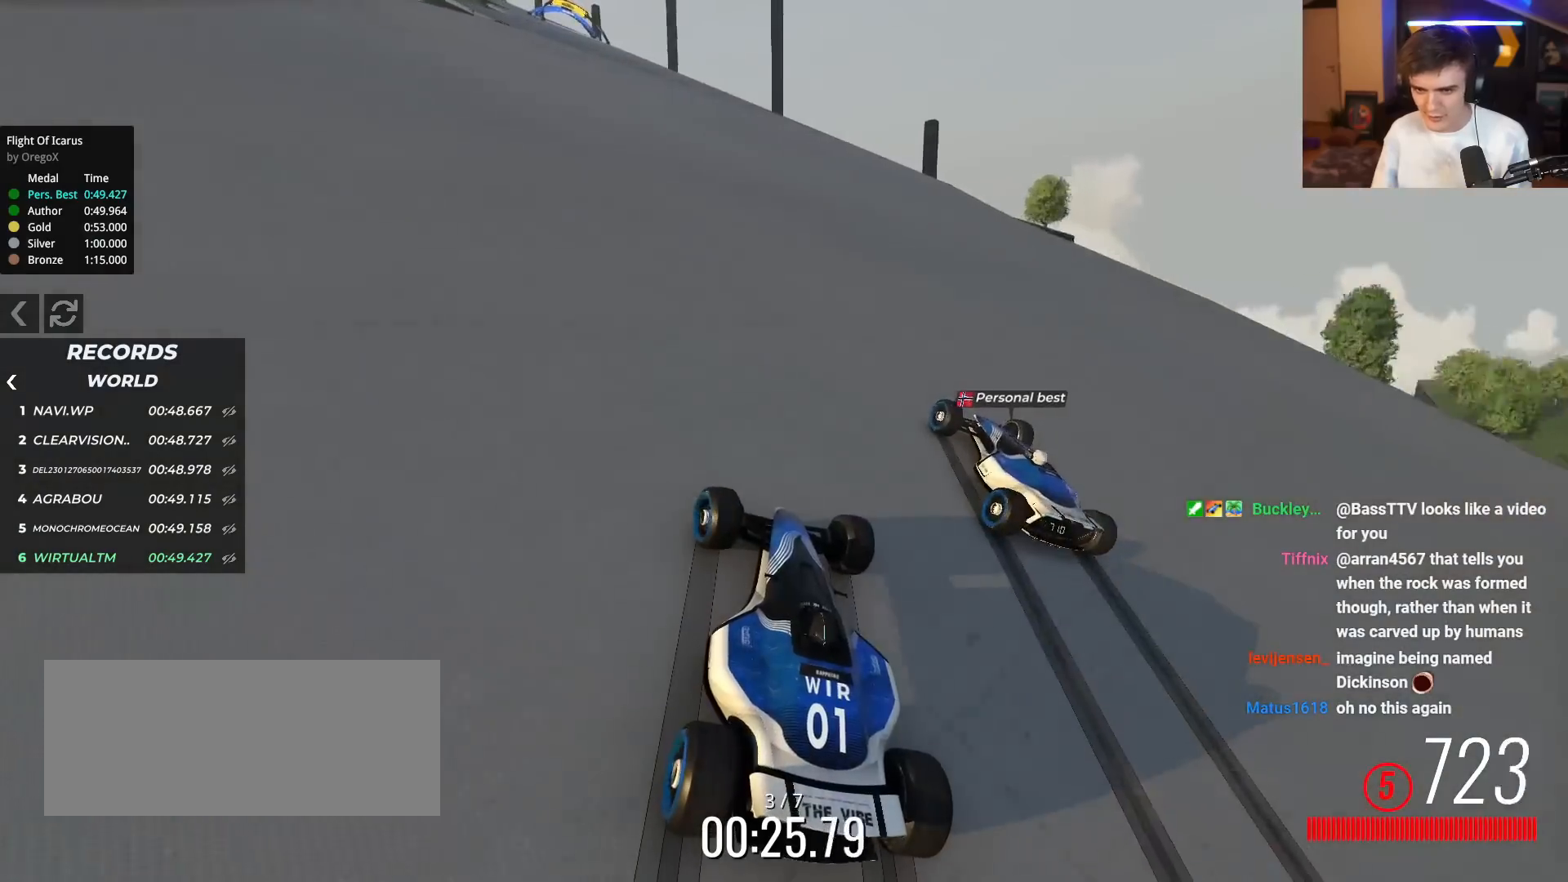
{"keys": ["up"], "events": [[83, "left", "down"], [183, "left", "up"], [233, "left", "down"], [317, "left", "up"], [417, "left", "down"], [500, "left", "up"]]}
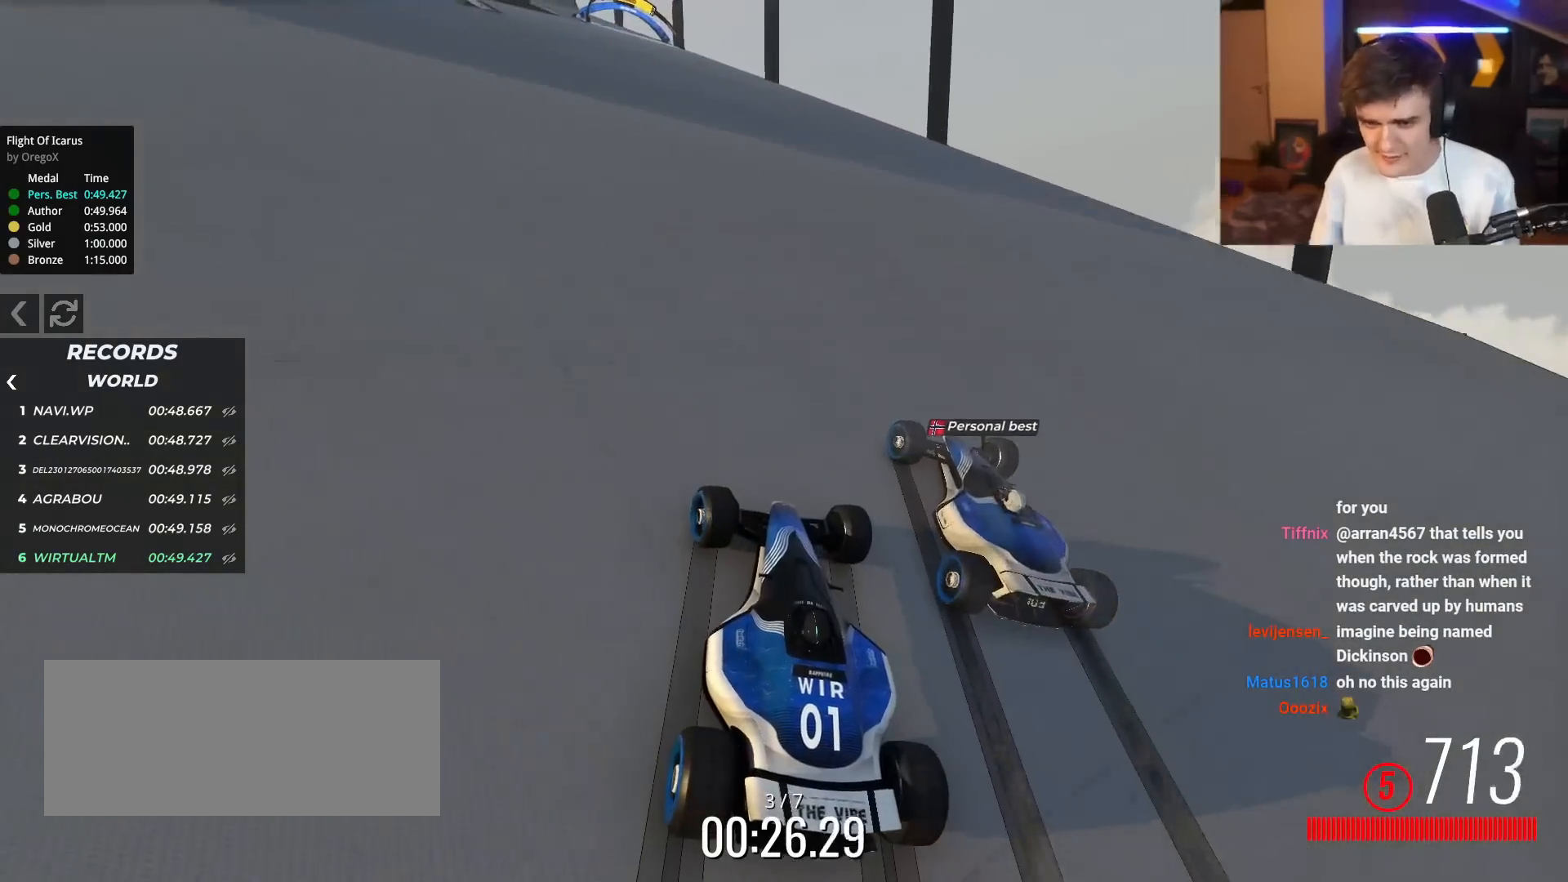
{"keys": ["up"], "events": [[100, "left", "down"], [150, "left", "up"], [234, "left", "down"], [334, "left", "up"], [384, "left", "down"], [467, "left", "up"]]}
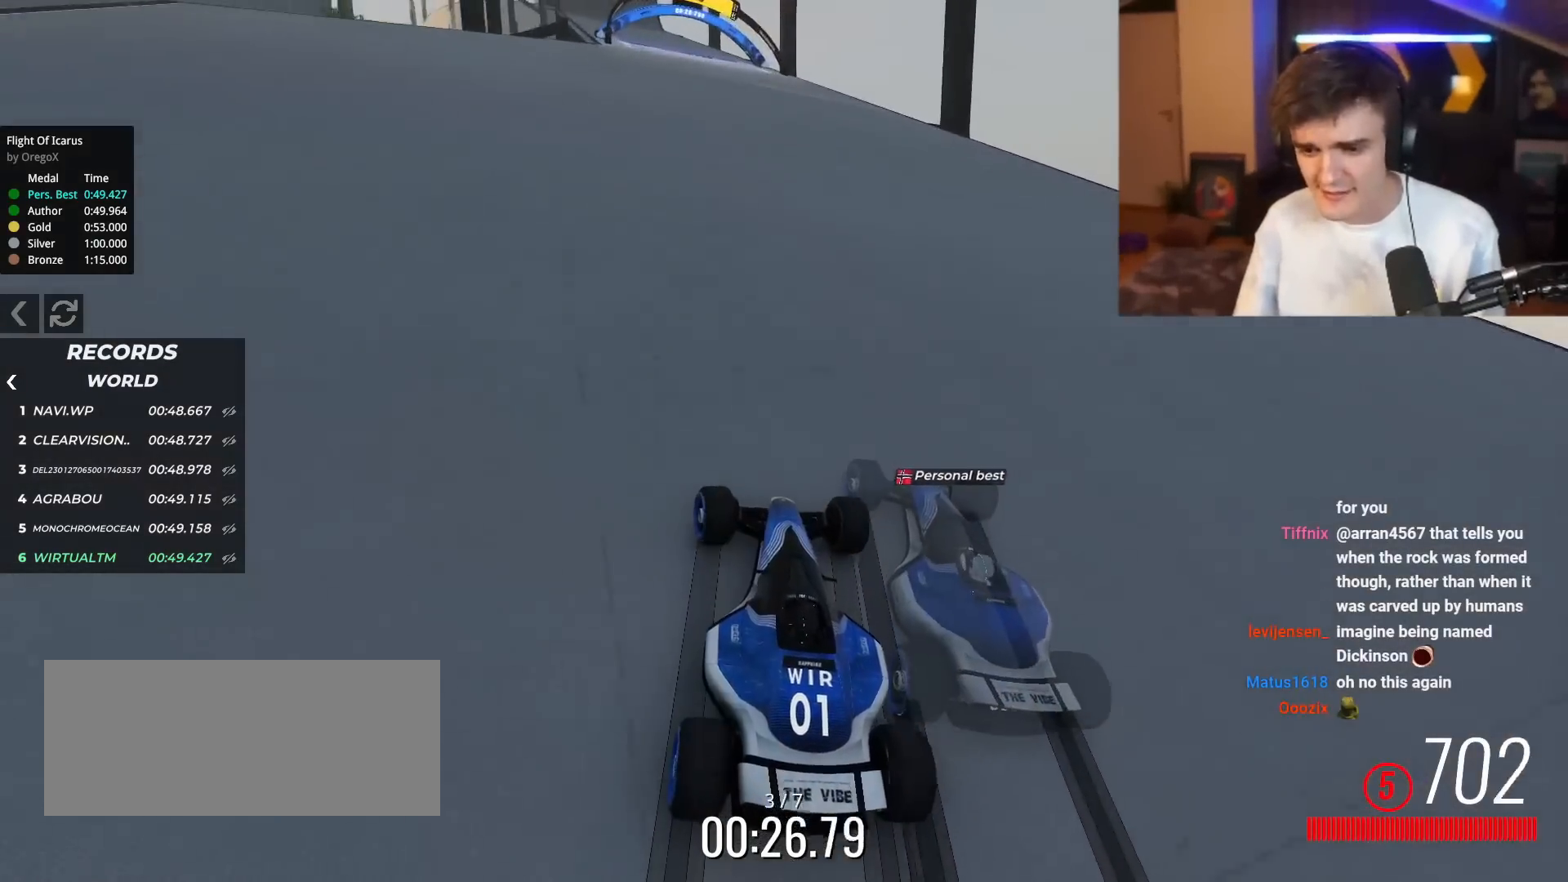
{"keys": ["up"], "events": [[66, "left", "down"], [167, "left", "up"], [250, "left", "down"], [300, "left", "up"], [400, "left", "down"], [484, "left", "up"]]}
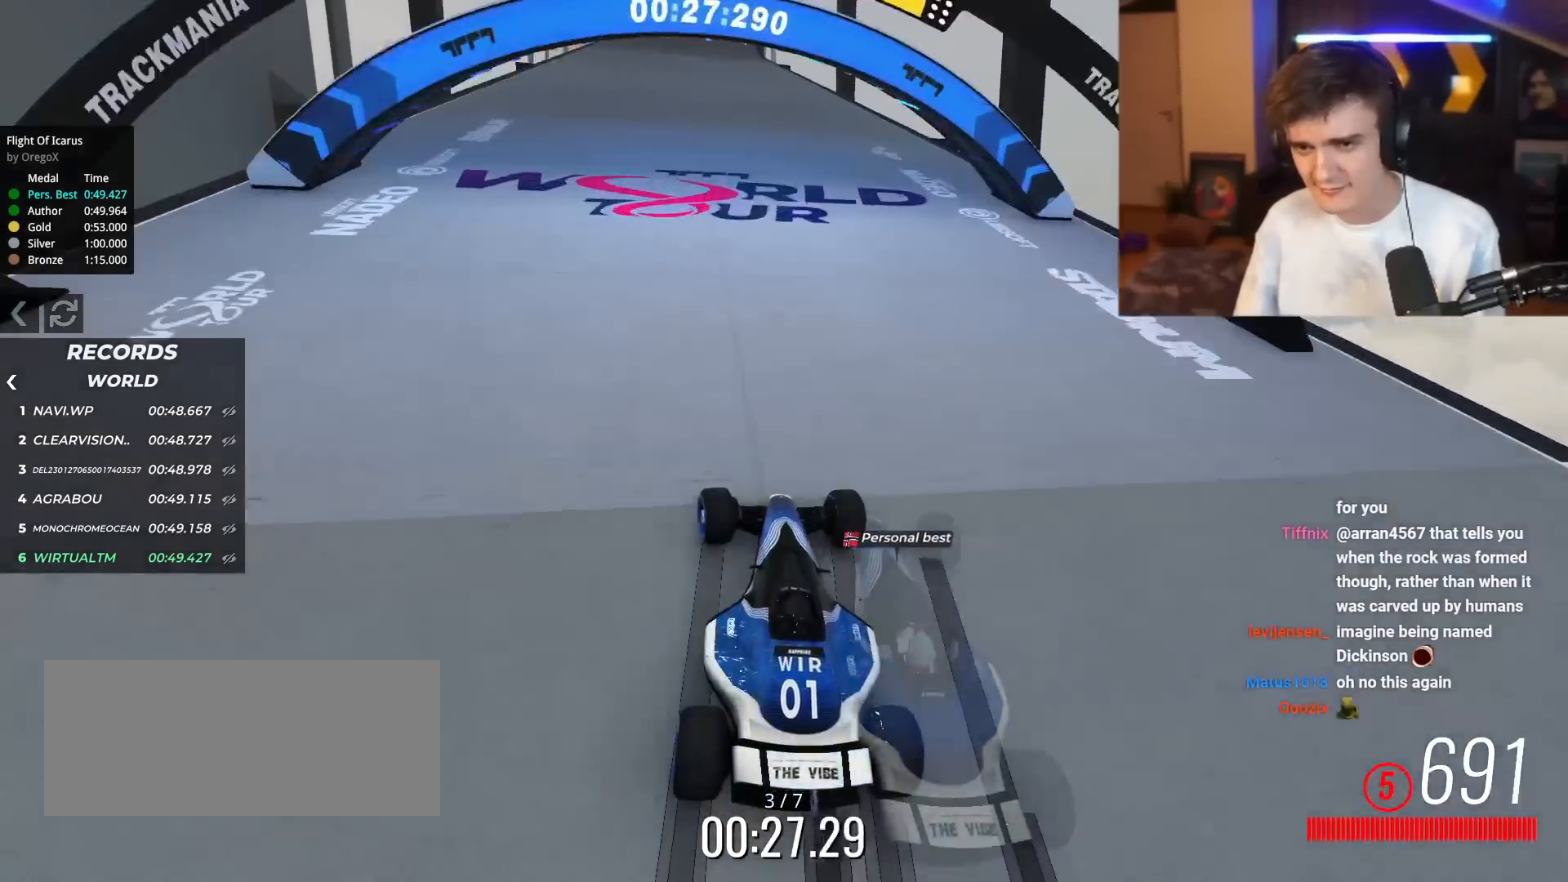
{"keys": ["up"], "events": [[84, "left", "down"], [134, "left", "up"], [217, "left", "down"], [267, "left", "up"]]}
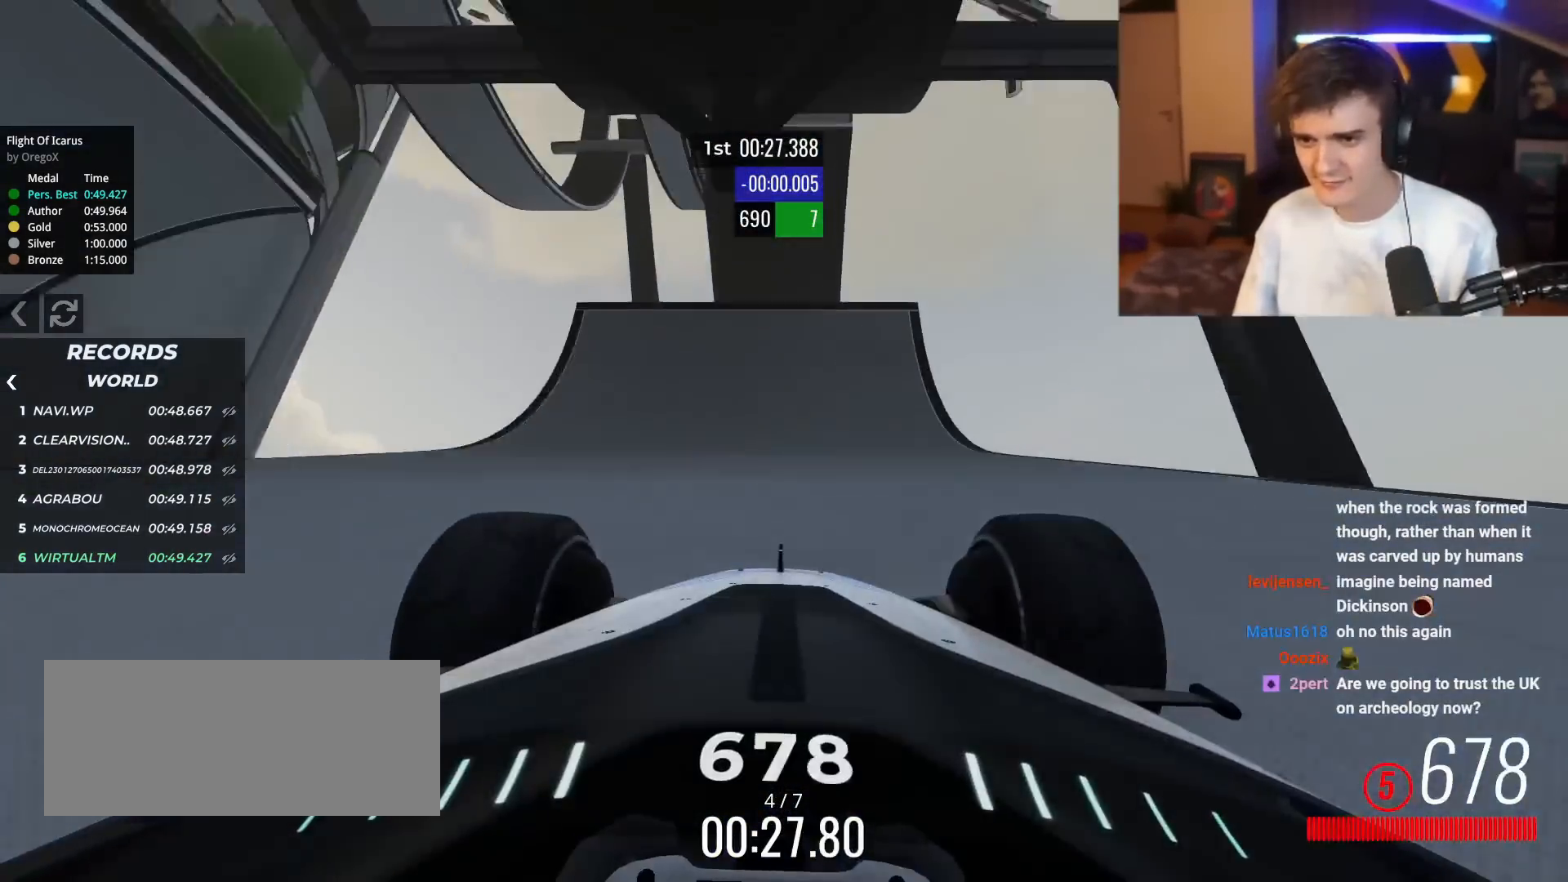
{"keys": ["up"], "events": []}
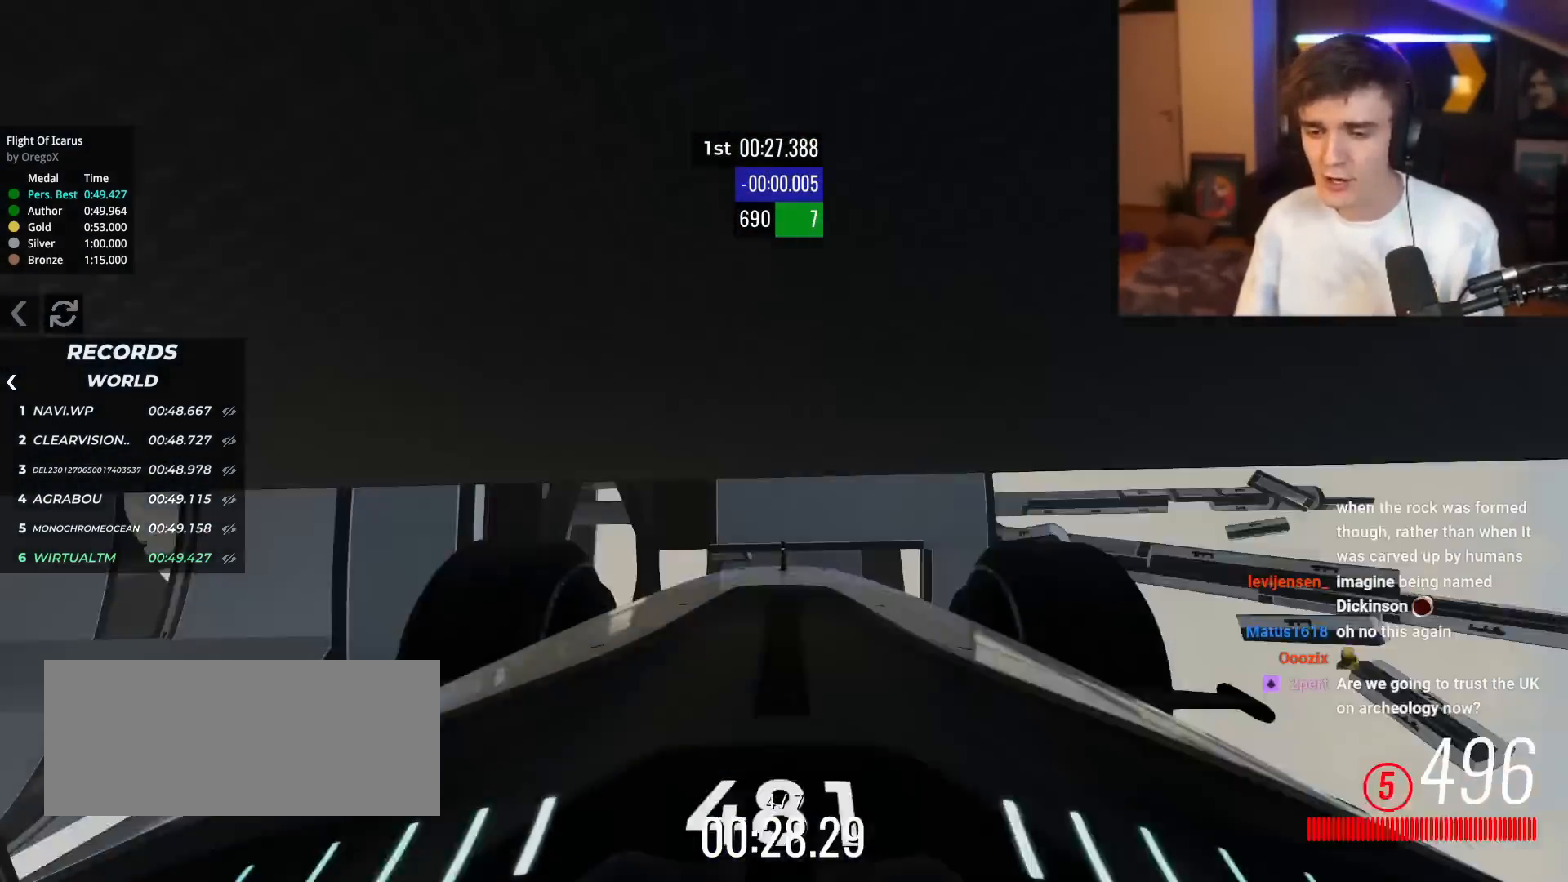
{"keys": ["up"], "events": []}
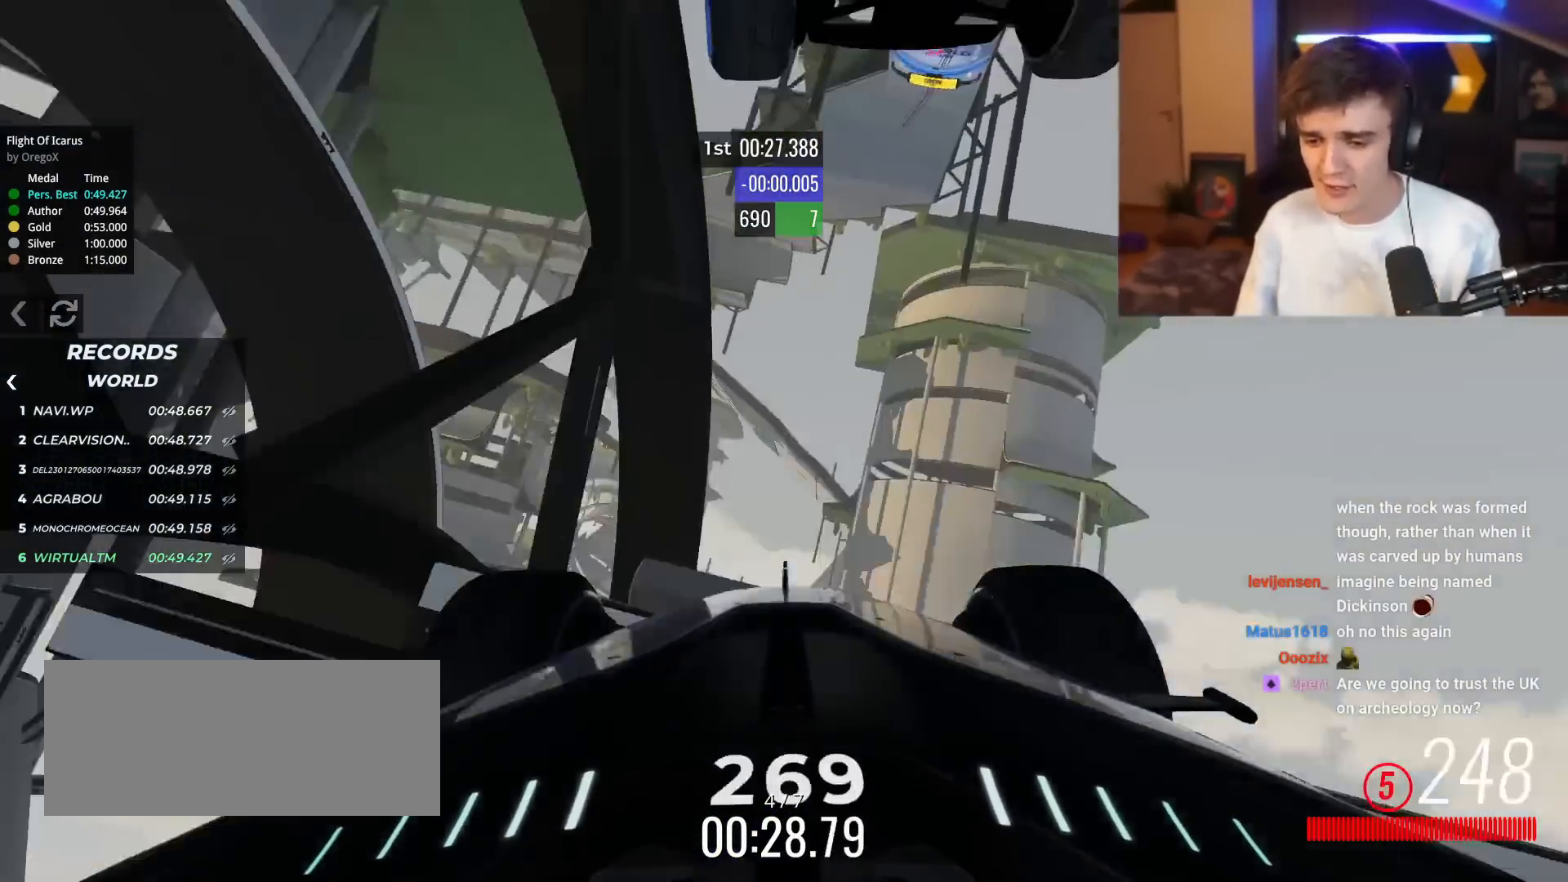
{"keys": ["left", "up"], "events": [[217, "left", "down"], [317, "left", "up"], [417, "left", "down"]]}
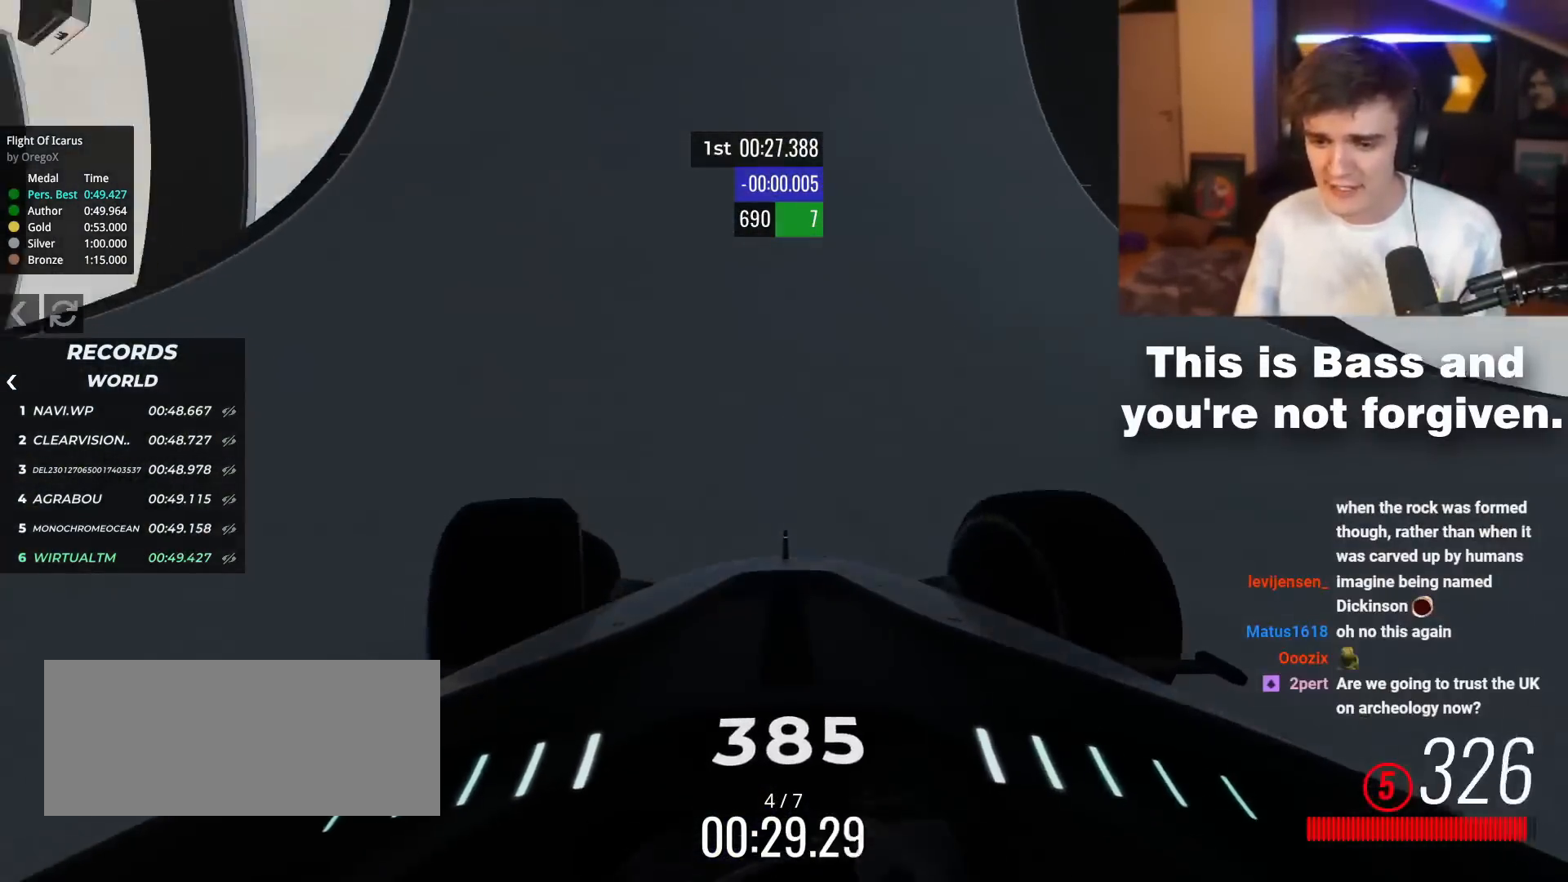
{"keys": ["up"], "events": [[50, "left", "up"], [184, "right", "down"], [234, "right", "up"], [417, "left", "down"], [467, "left", "up"]]}
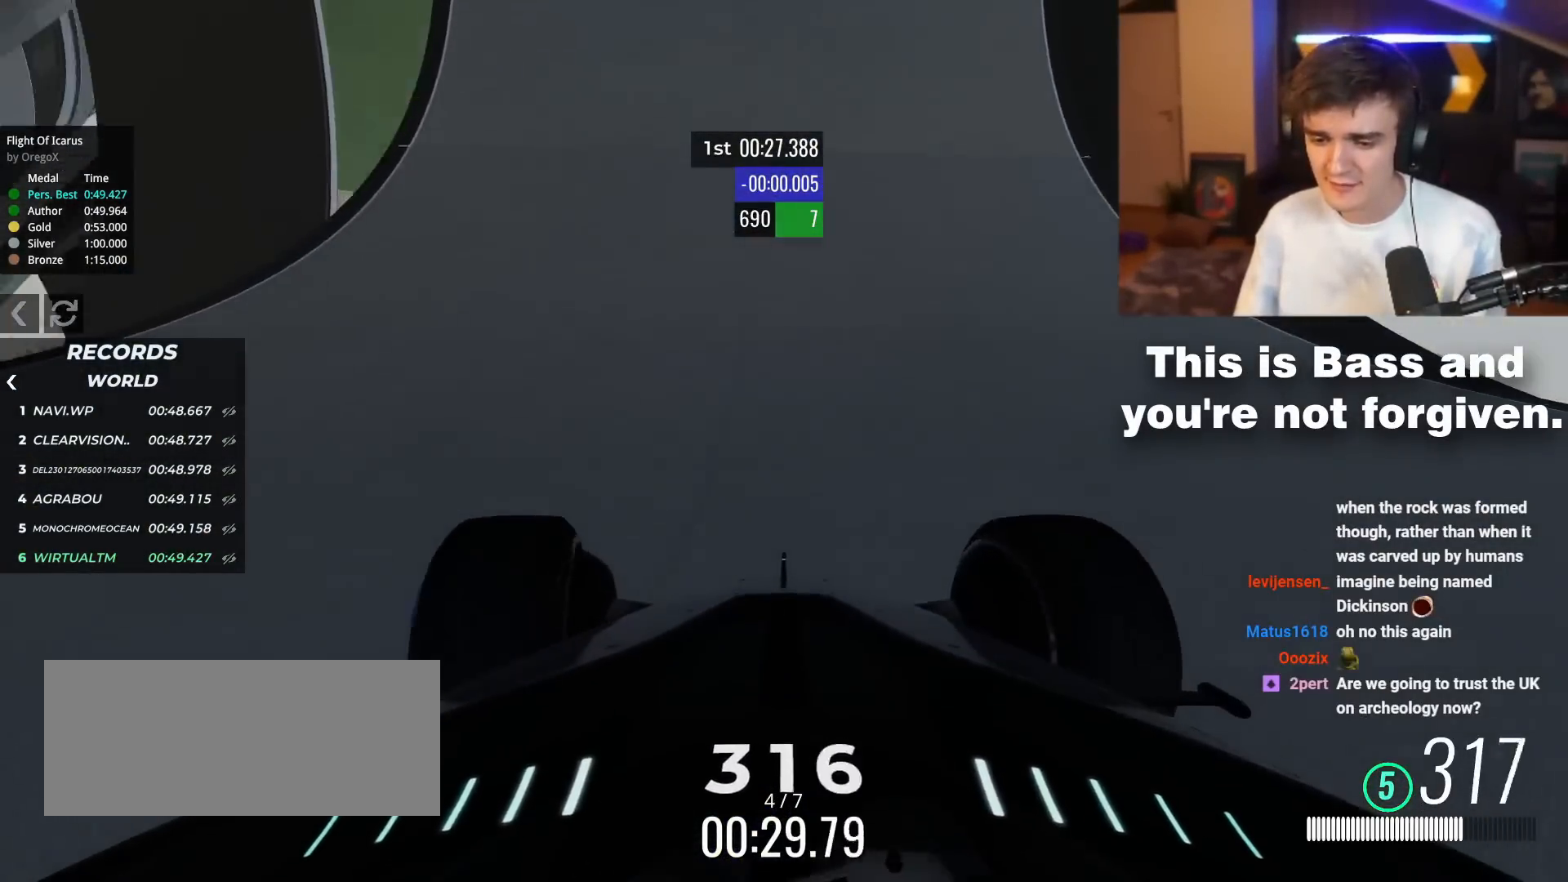
{"keys": ["up"], "events": []}
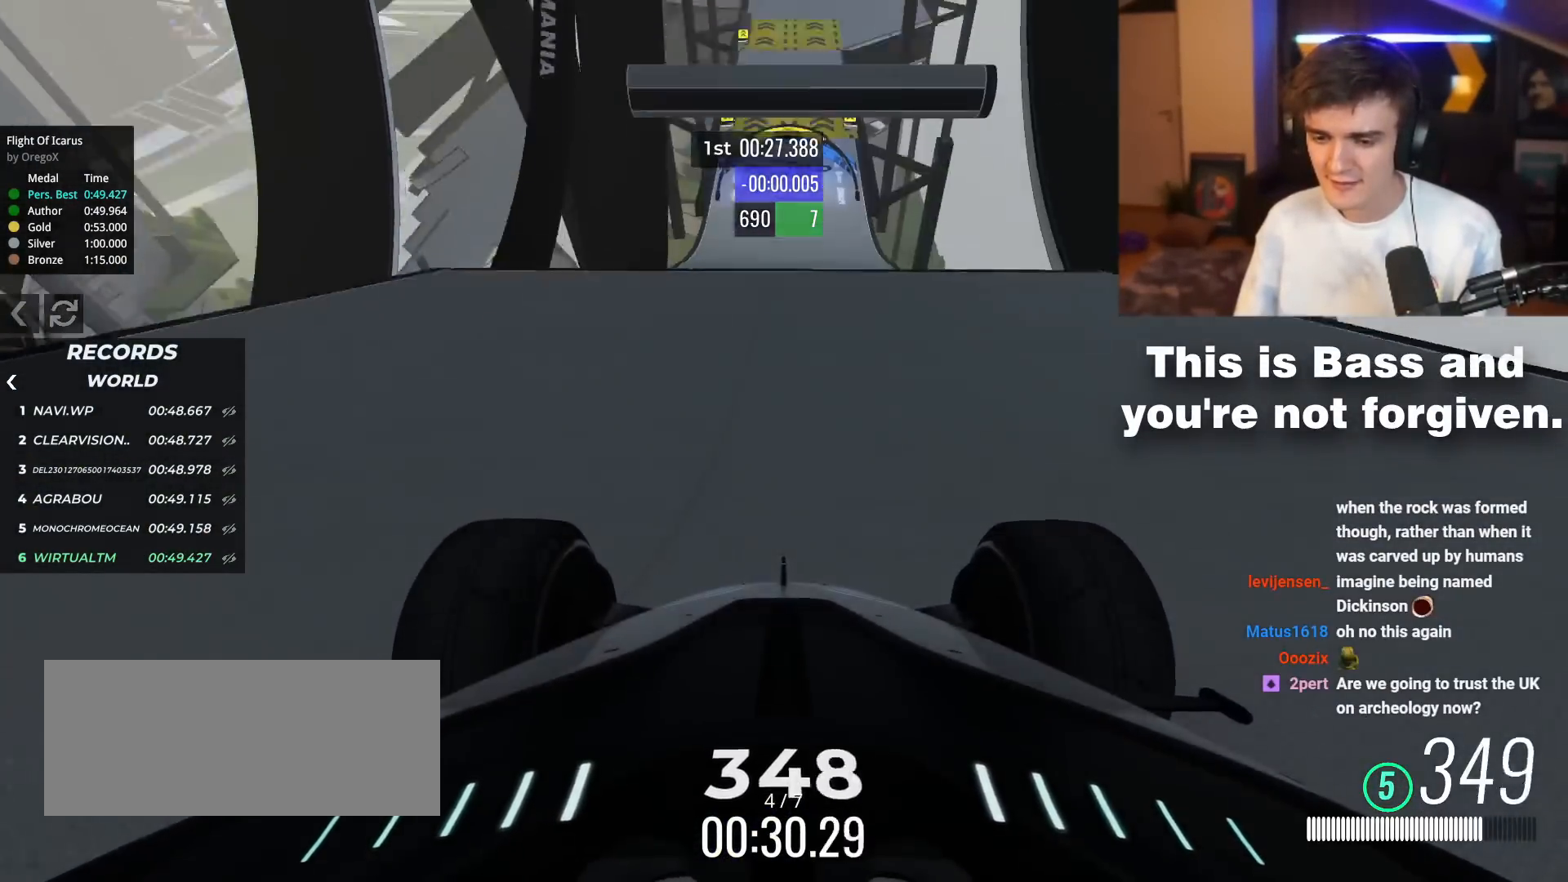
{"keys": ["up"], "events": []}
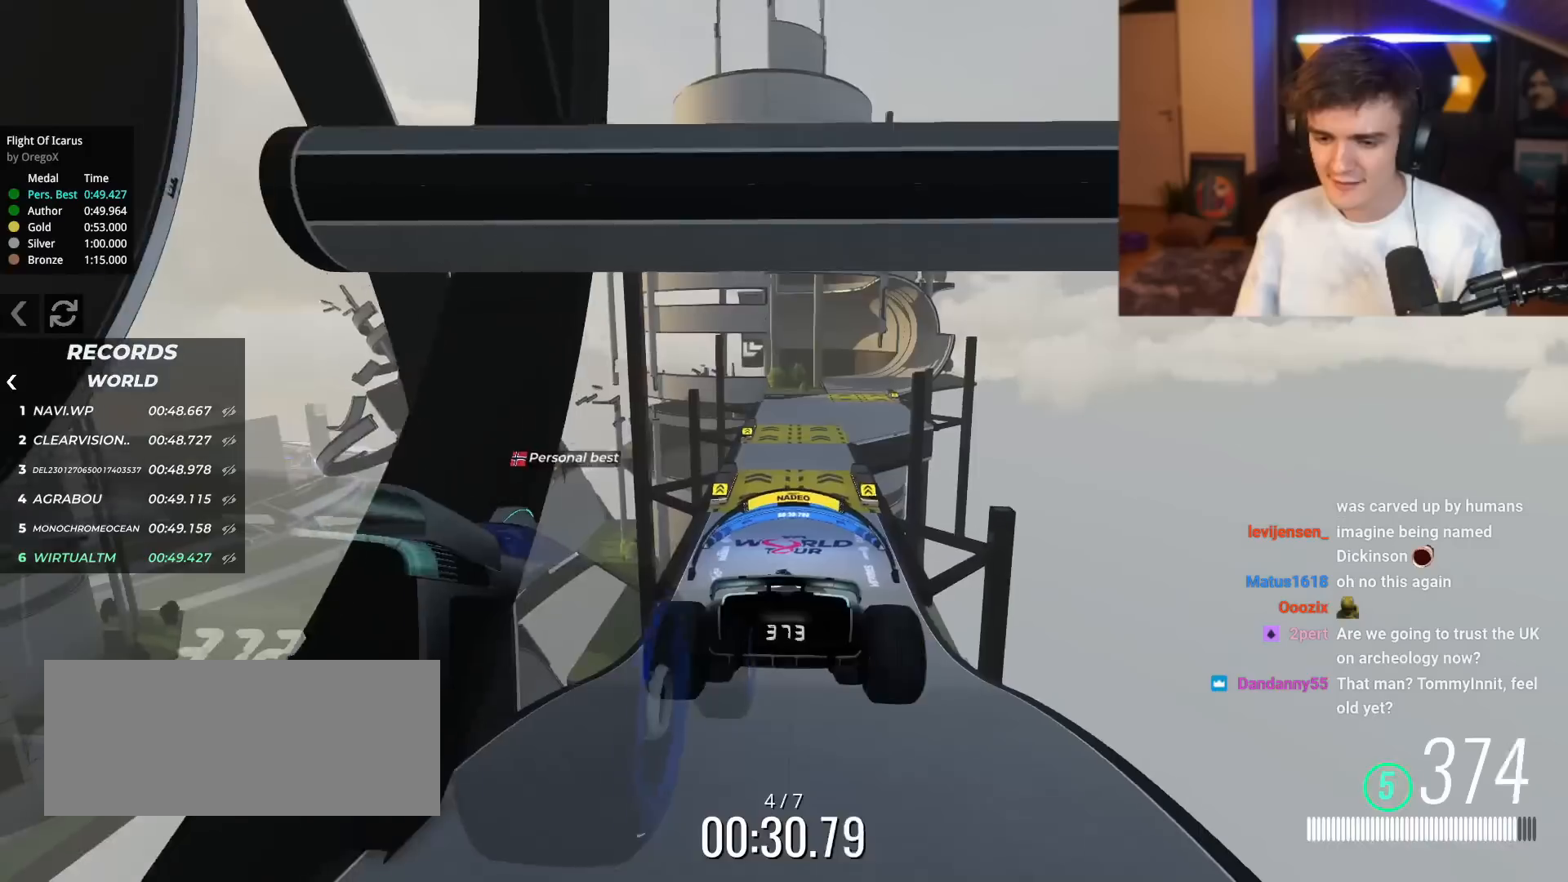
{"keys": ["right", "up"], "events": [[467, "right", "down"]]}
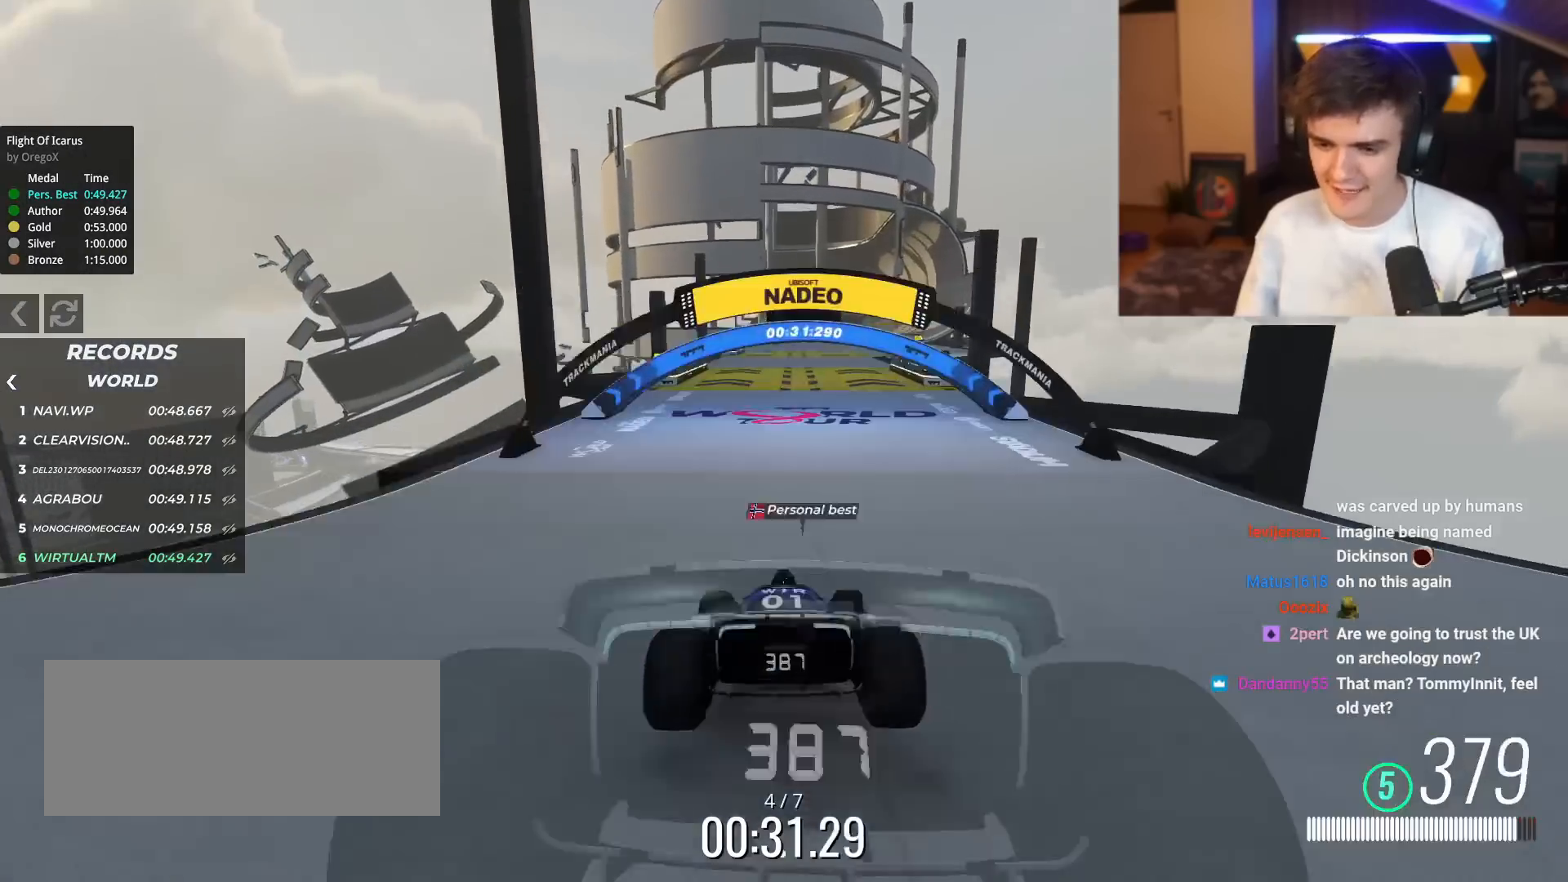
{"keys": ["right", "up"], "events": [[67, "right", "up"], [401, "right", "down"]]}
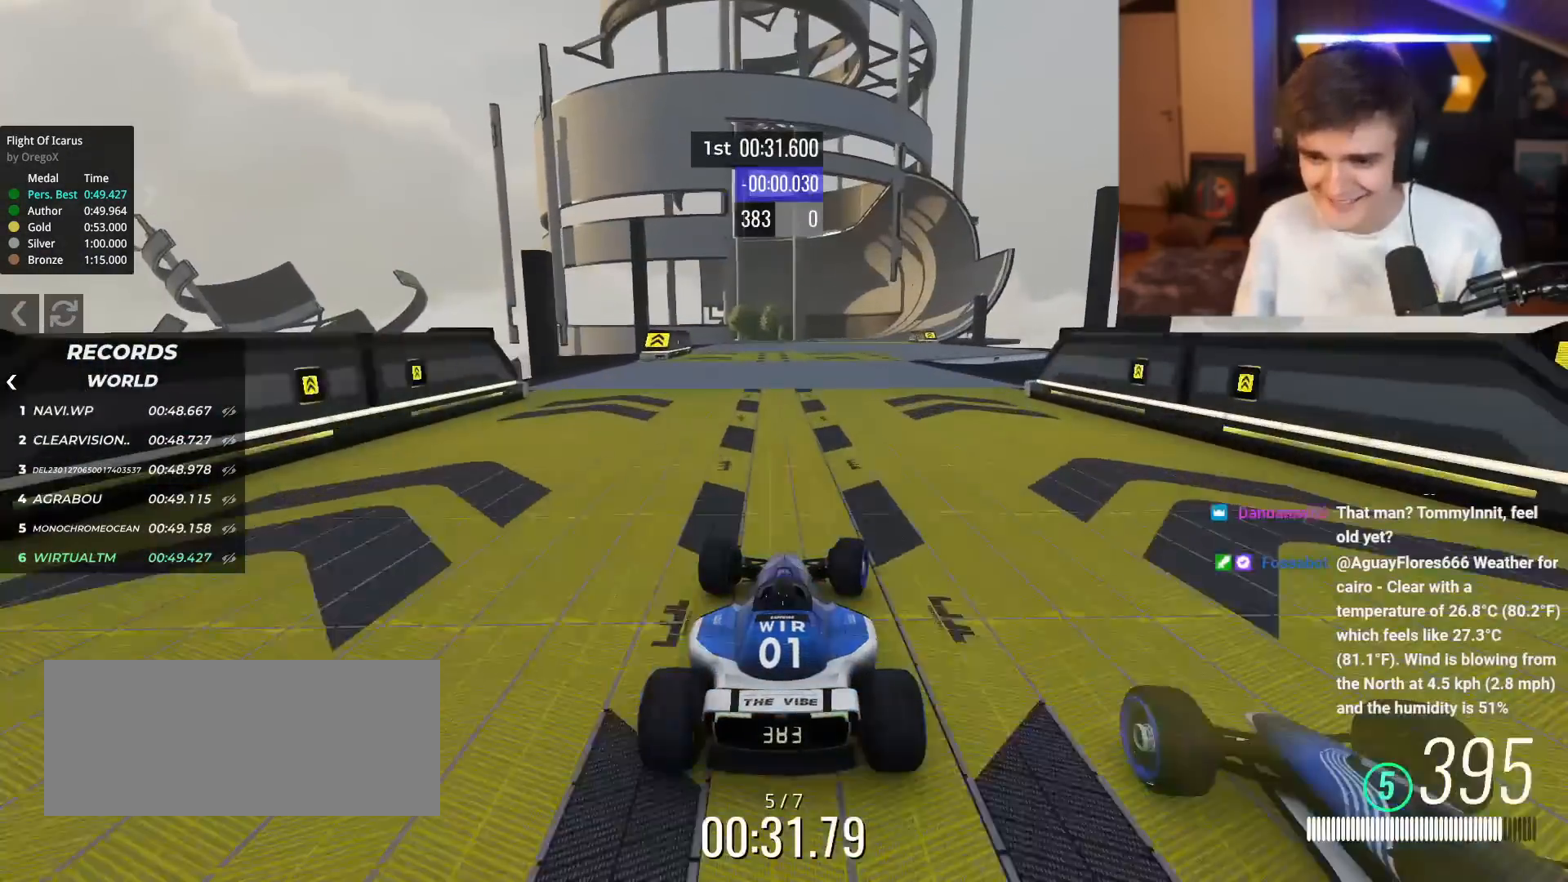
{"keys": ["up"], "events": [[83, "right", "up"]]}
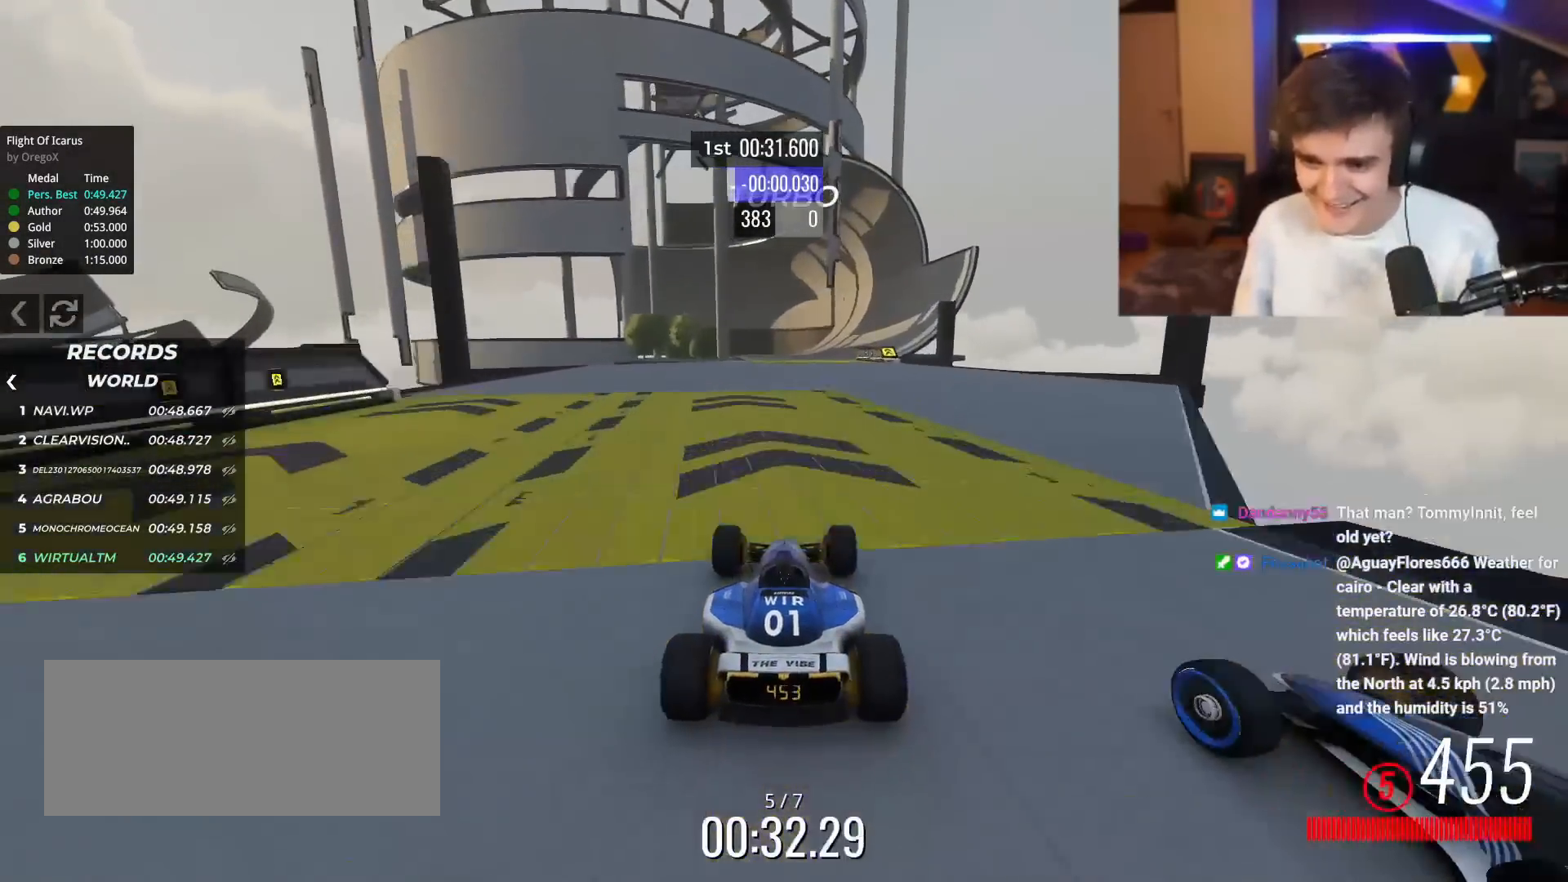
{"keys": ["up"], "events": [[150, "right", "down"], [284, "right", "up"]]}
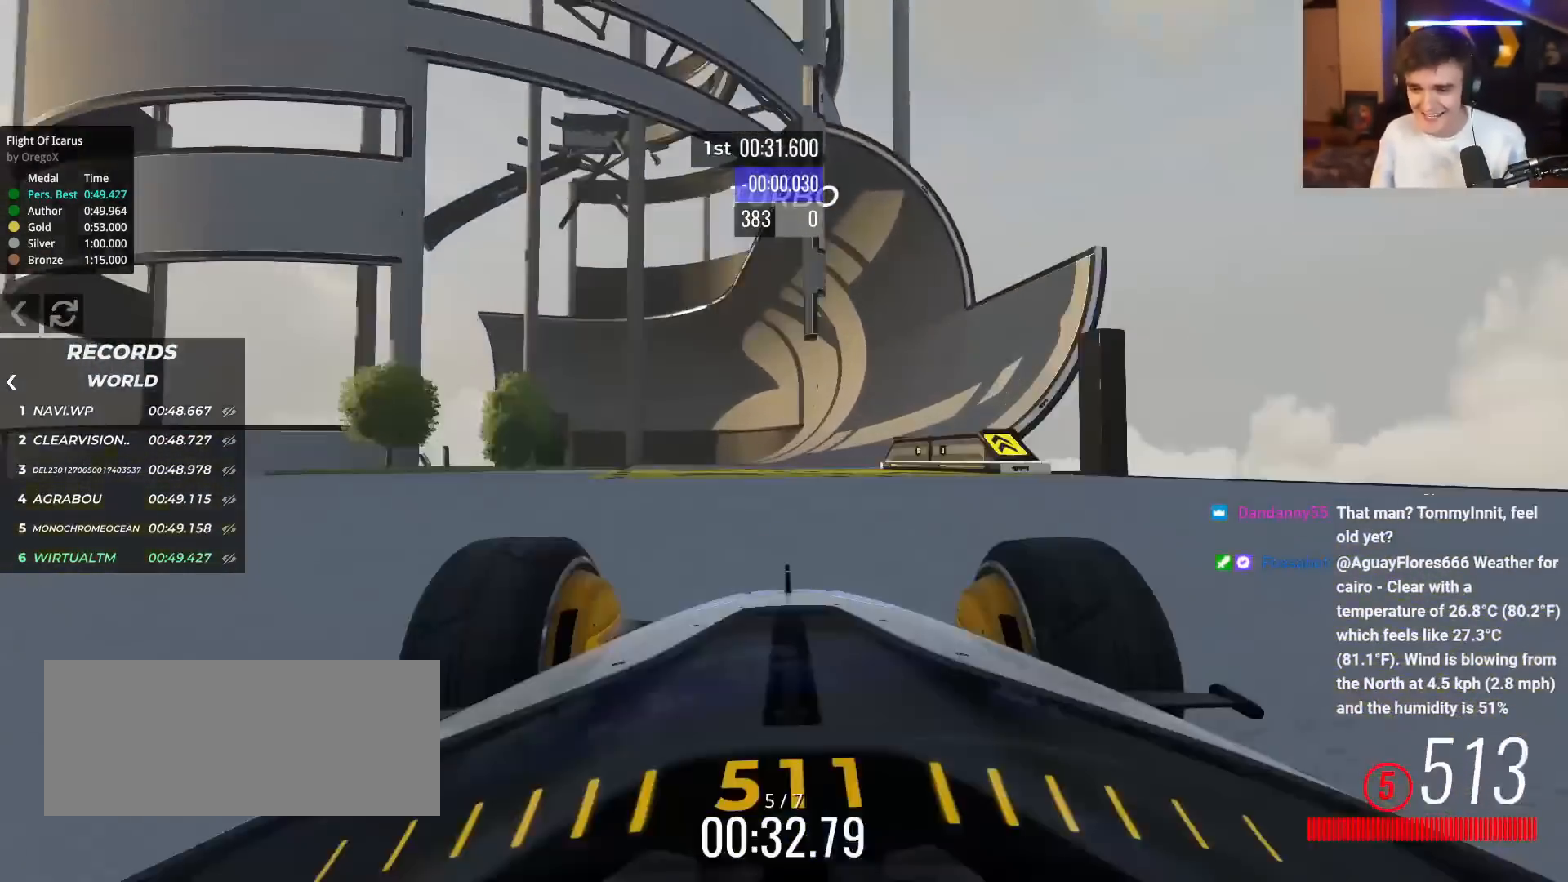
{"keys": ["up"], "events": [[117, "right", "down"], [200, "right", "up"], [350, "right", "down"], [484, "right", "up"]]}
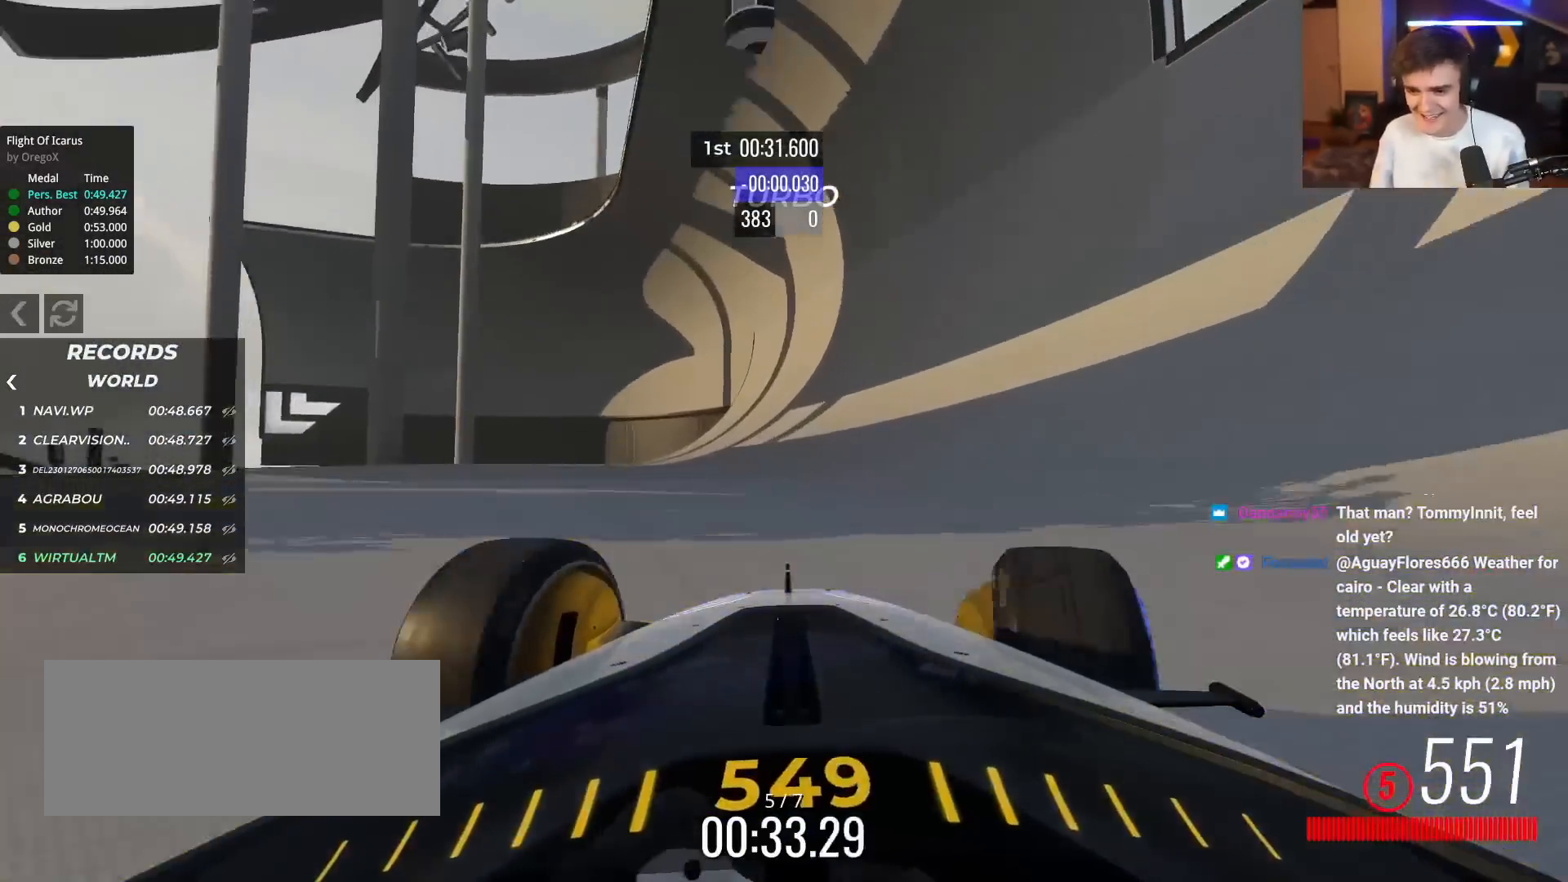
{"keys": ["up"], "events": [[84, "right", "down"], [184, "right", "up"], [317, "right", "down"], [367, "right", "up"]]}